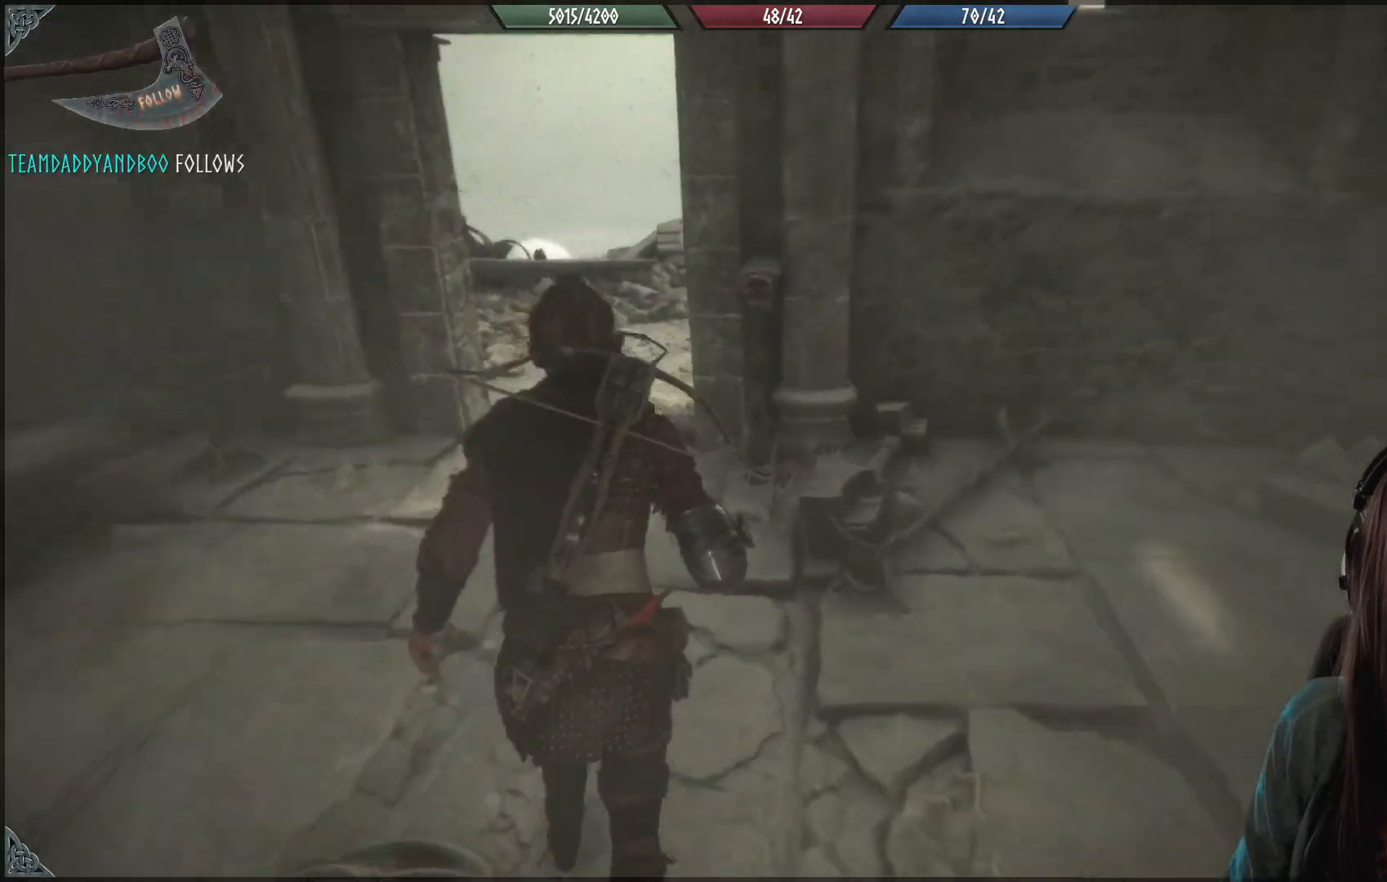
Gameplay with a controller (Xbox layout); each line is a JSON object with the inputs held at the frame after it. "events" lists button and stick changes between this image and that frame as [ms after this image, input, new state], when the widget could be followed in between.
{"buttons": [], "left_stick": "up", "right_stick": "center", "events": []}
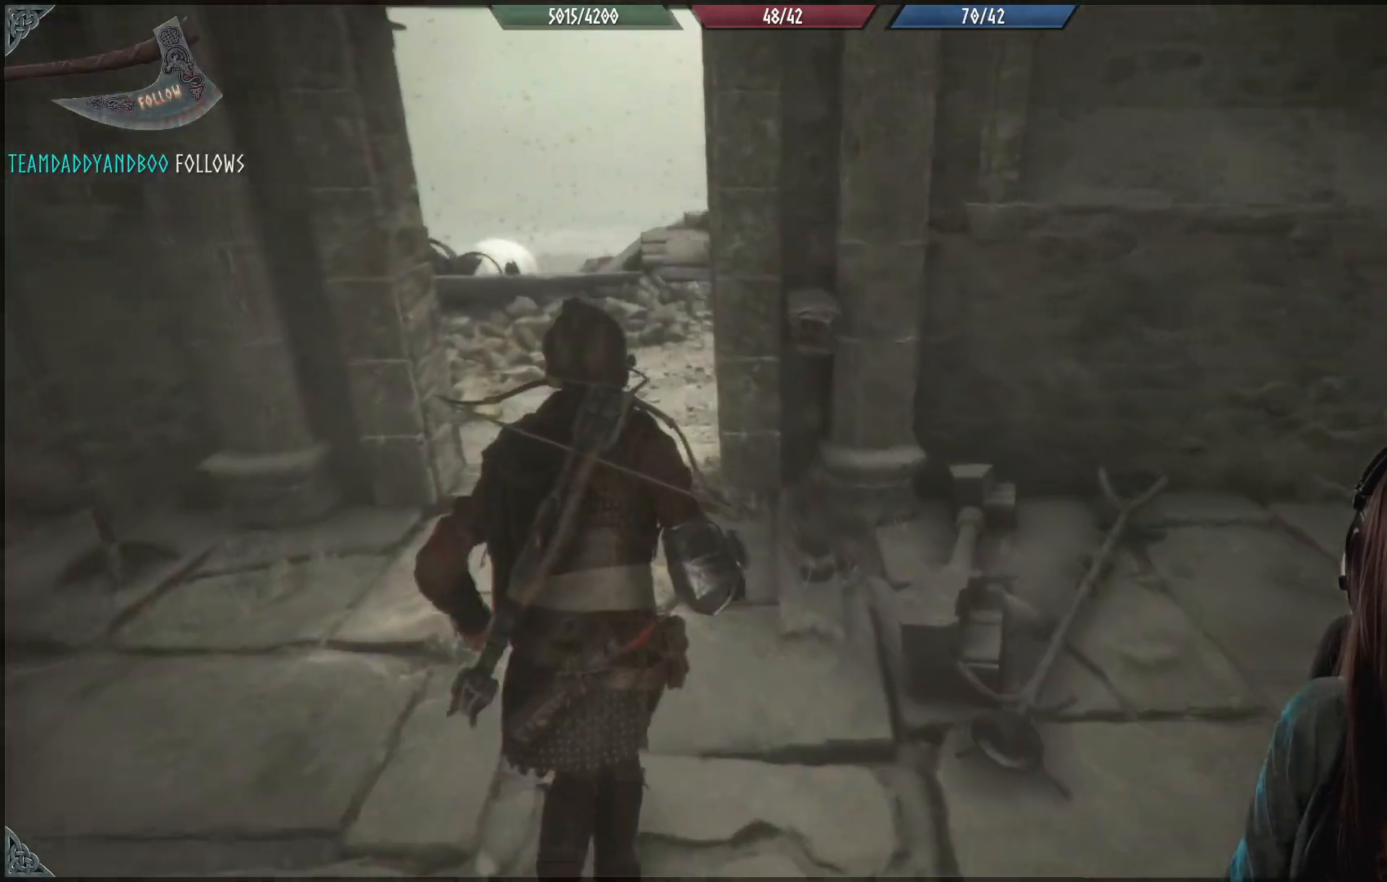
{"buttons": [], "left_stick": "up", "right_stick": "center", "events": [[250, "right_stick", "up-right"], [417, "right_stick", "center"]]}
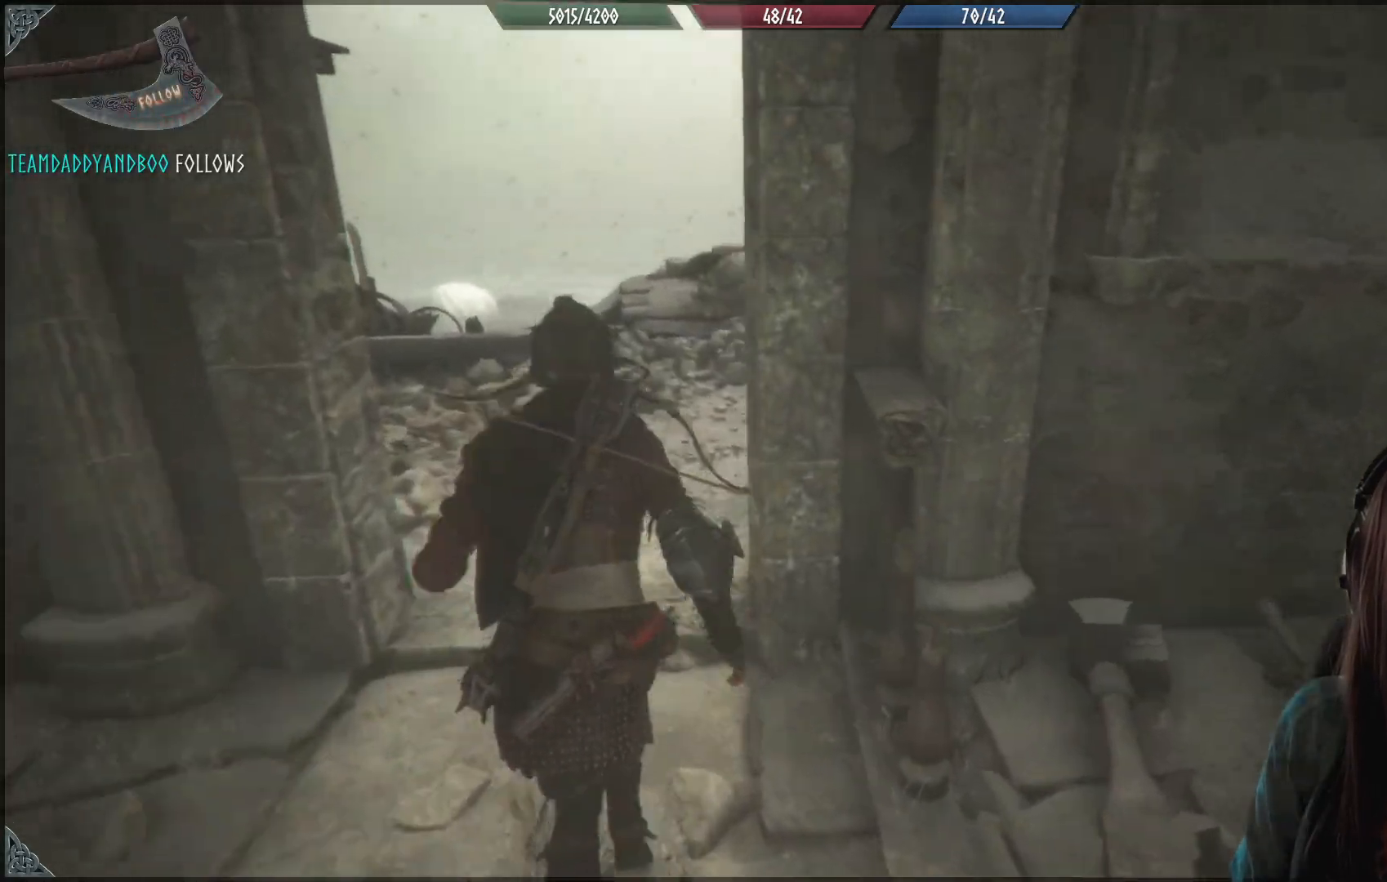
{"buttons": [], "left_stick": "center", "right_stick": "center", "events": [[317, "left_stick", "center"]]}
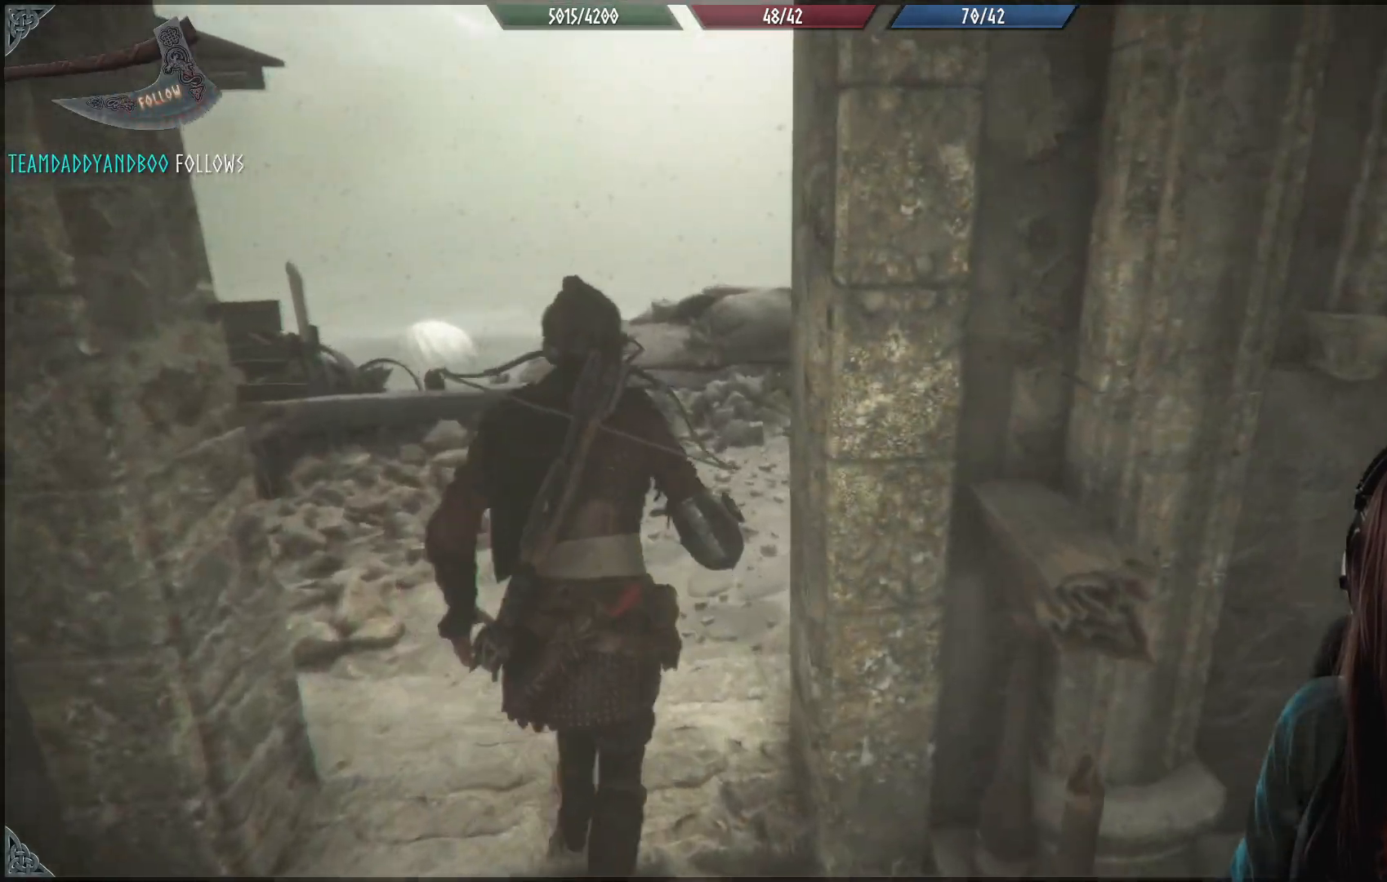
{"buttons": [], "left_stick": "up", "right_stick": "down", "events": [[233, "left_stick", "up"], [483, "right_stick", "down"]]}
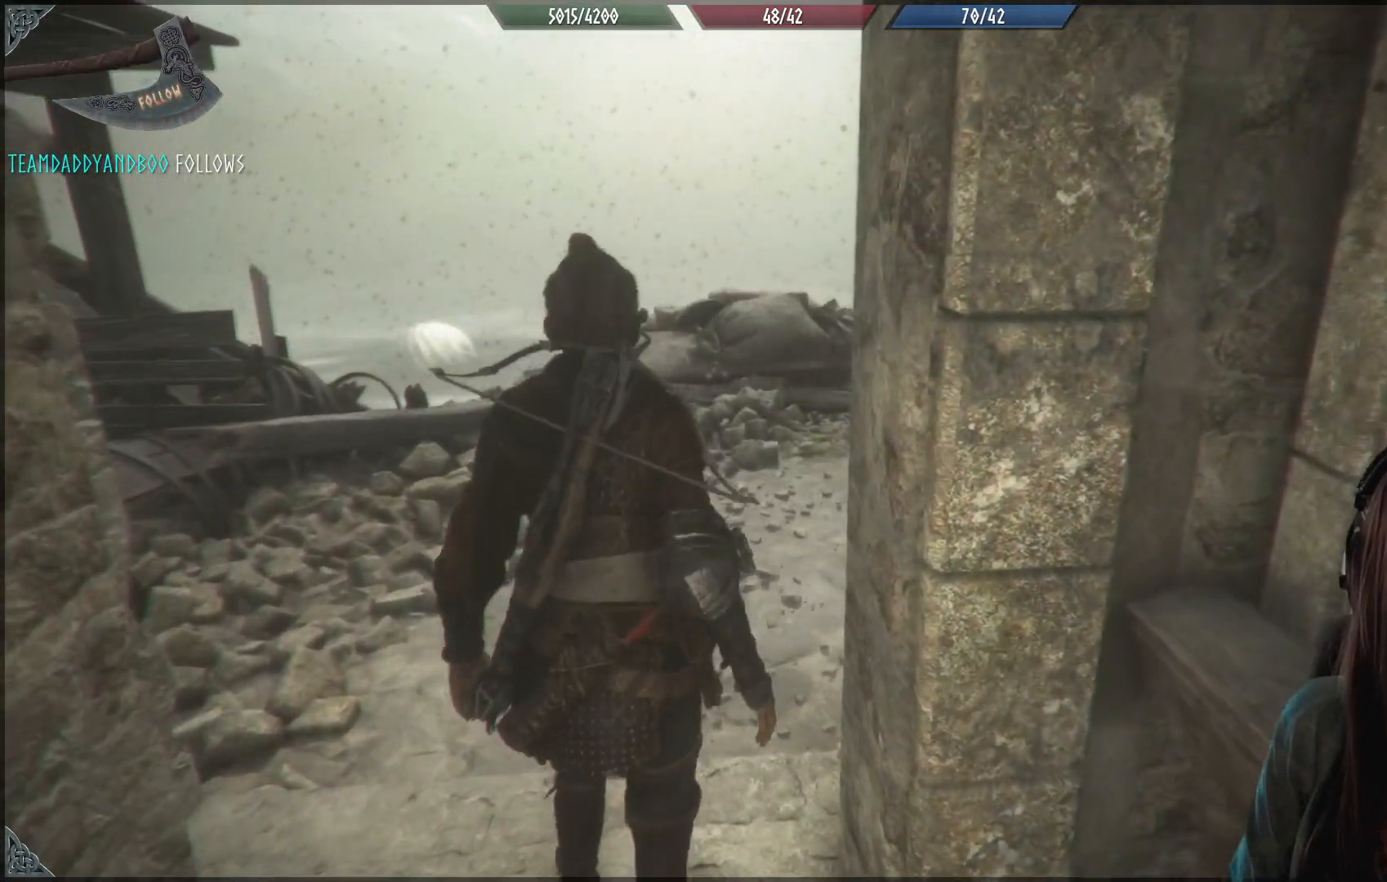
{"buttons": [], "left_stick": "up", "right_stick": "center", "events": [[200, "right_stick", "center"]]}
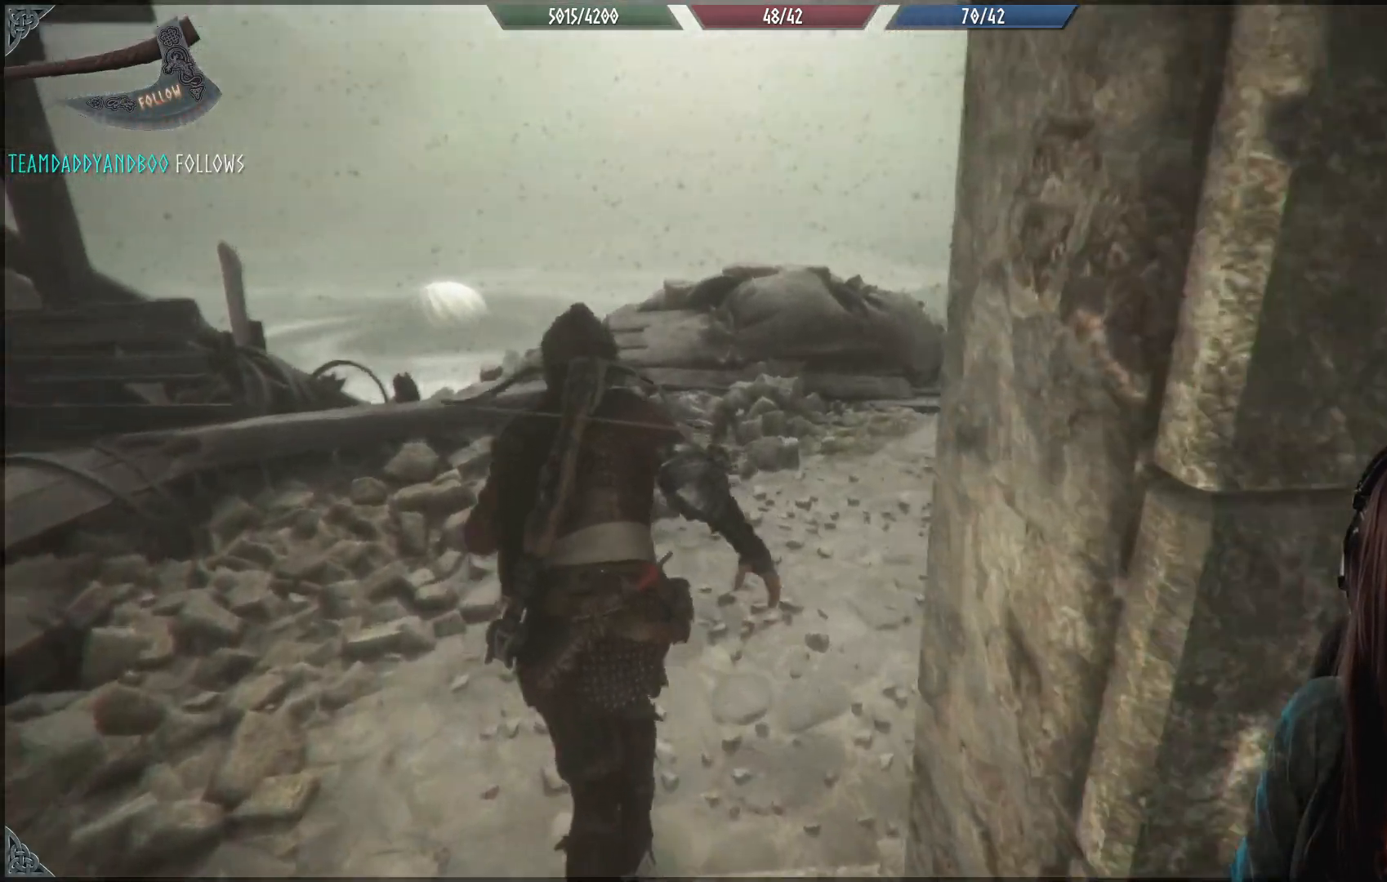
{"buttons": [], "left_stick": "center", "right_stick": "left", "events": [[17, "right_stick", "down-left"], [183, "left_stick", "center"], [233, "right_stick", "left"]]}
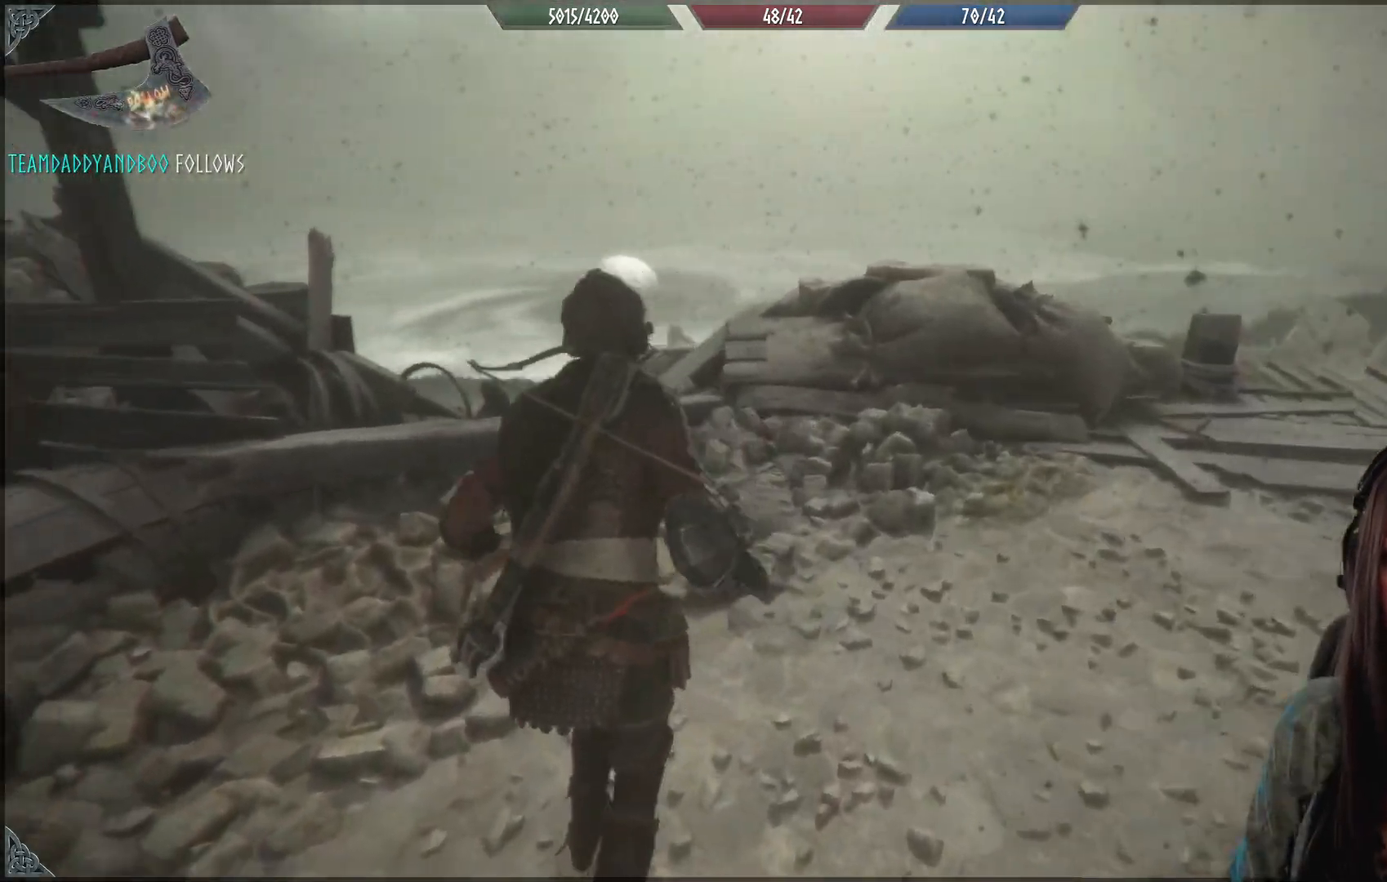
{"buttons": [], "left_stick": "center", "right_stick": "center", "events": [[50, "right_stick", "up-left"], [450, "right_stick", "center"]]}
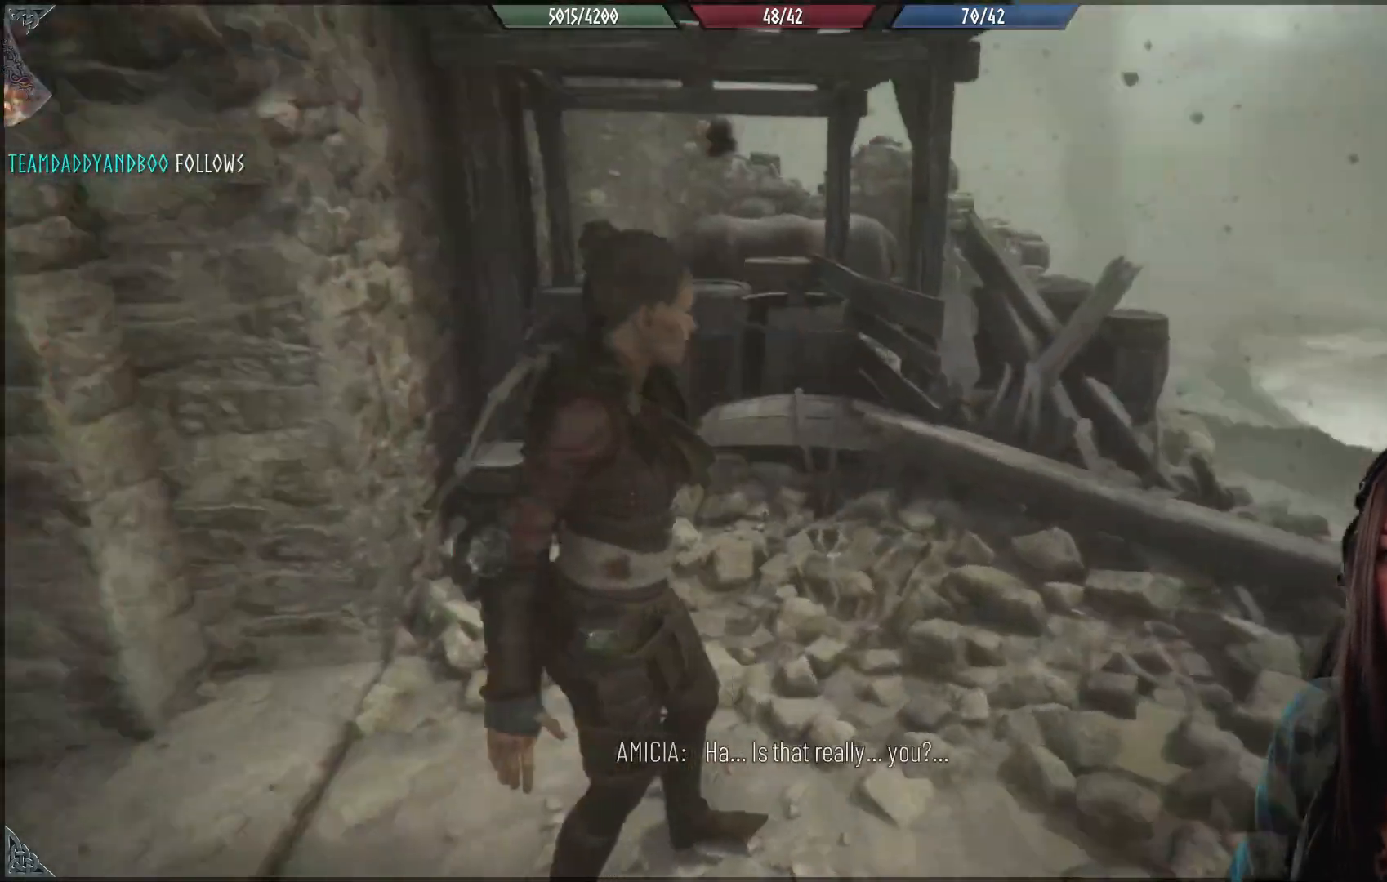
{"buttons": [], "left_stick": "up", "right_stick": "down", "events": [[33, "left_stick", "up"], [400, "right_stick", "down"]]}
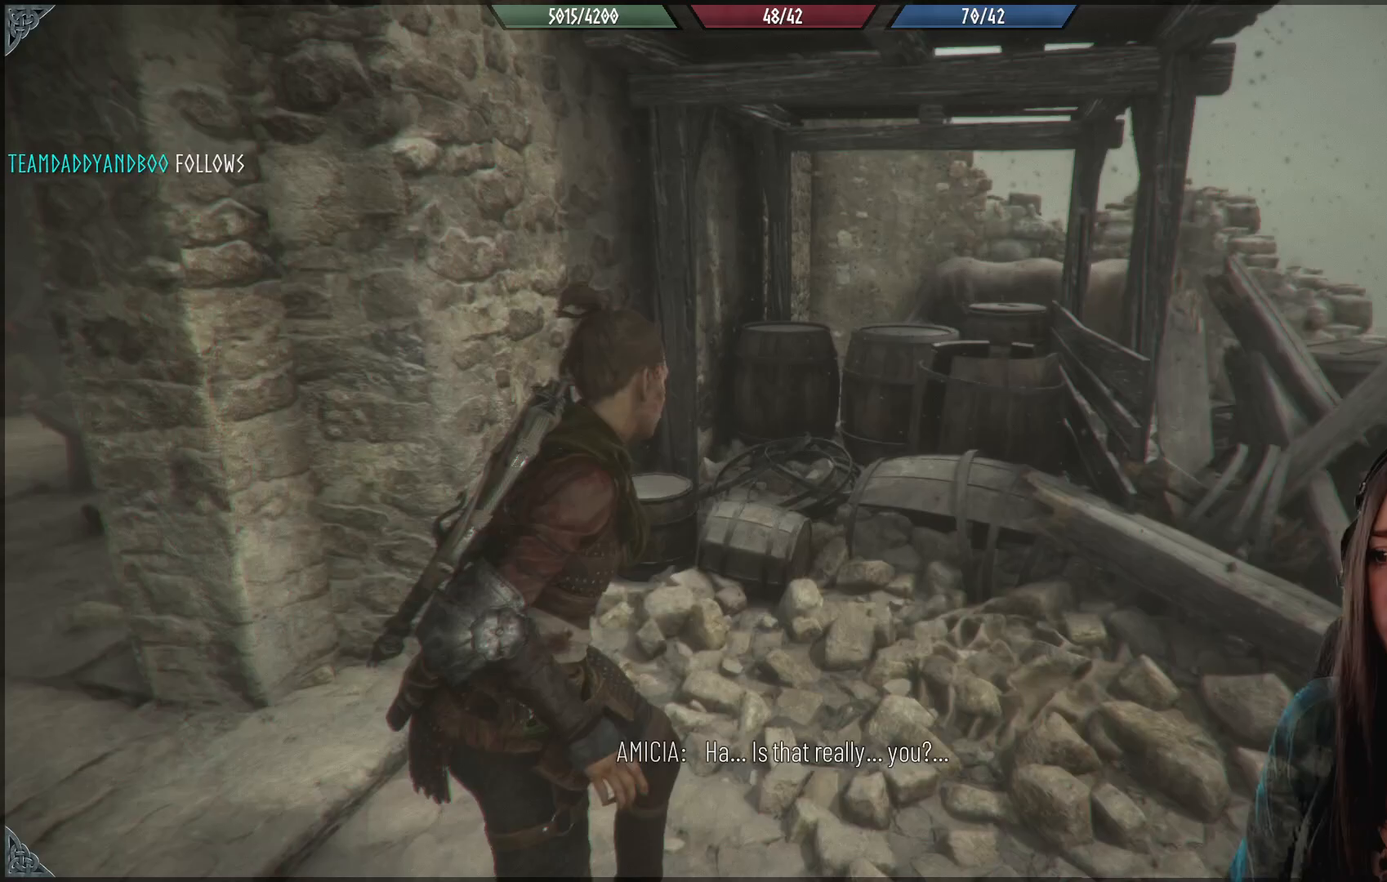
{"buttons": [], "left_stick": "right", "right_stick": "down-right", "events": [[50, "right_stick", "down-right"], [83, "left_stick", "up-right"], [200, "left_stick", "right"]]}
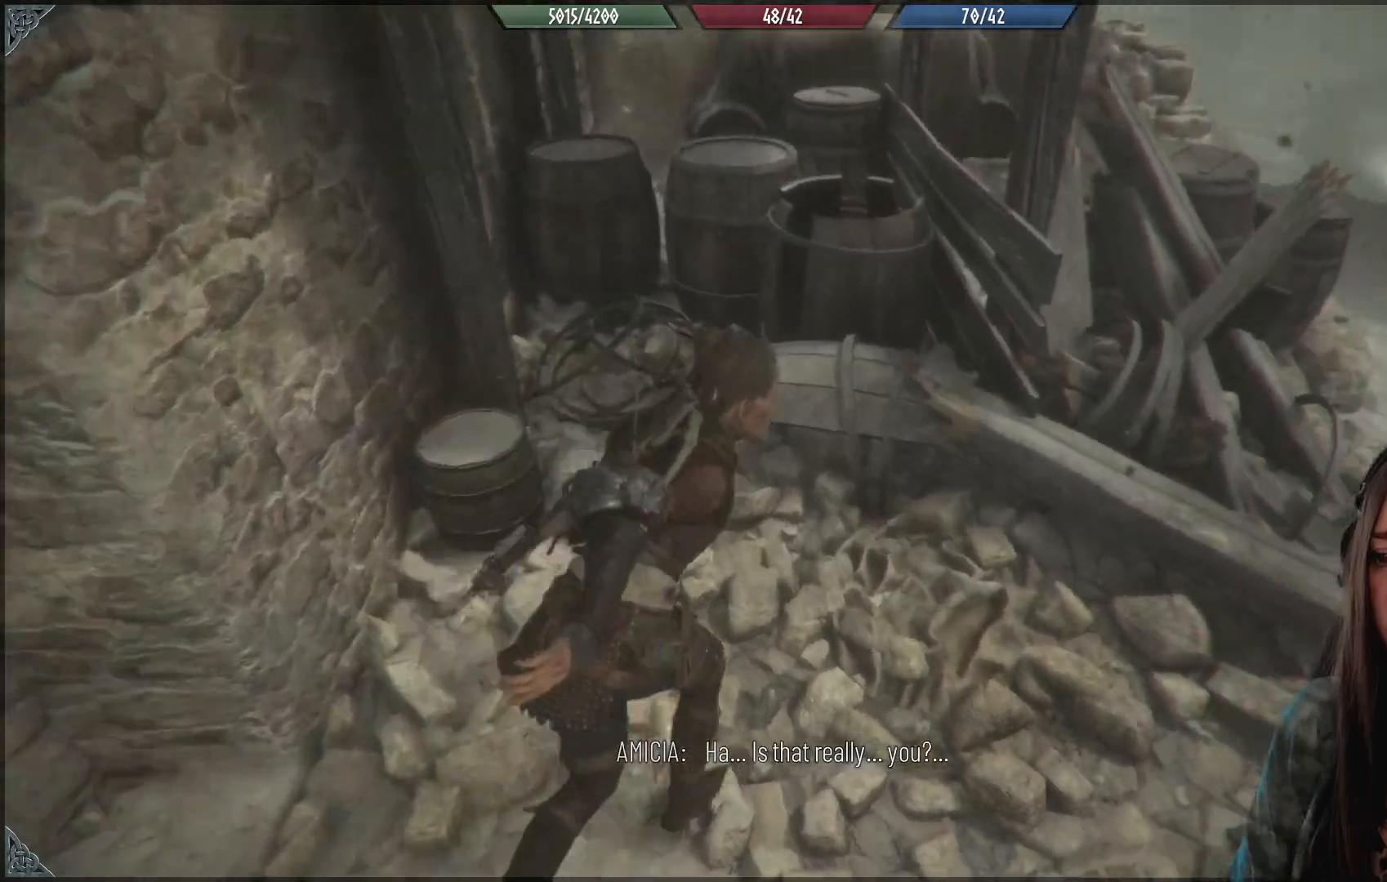
{"buttons": [], "left_stick": "right", "right_stick": "right", "events": [[33, "right_stick", "right"], [117, "left_stick", "down-right"], [417, "left_stick", "right"]]}
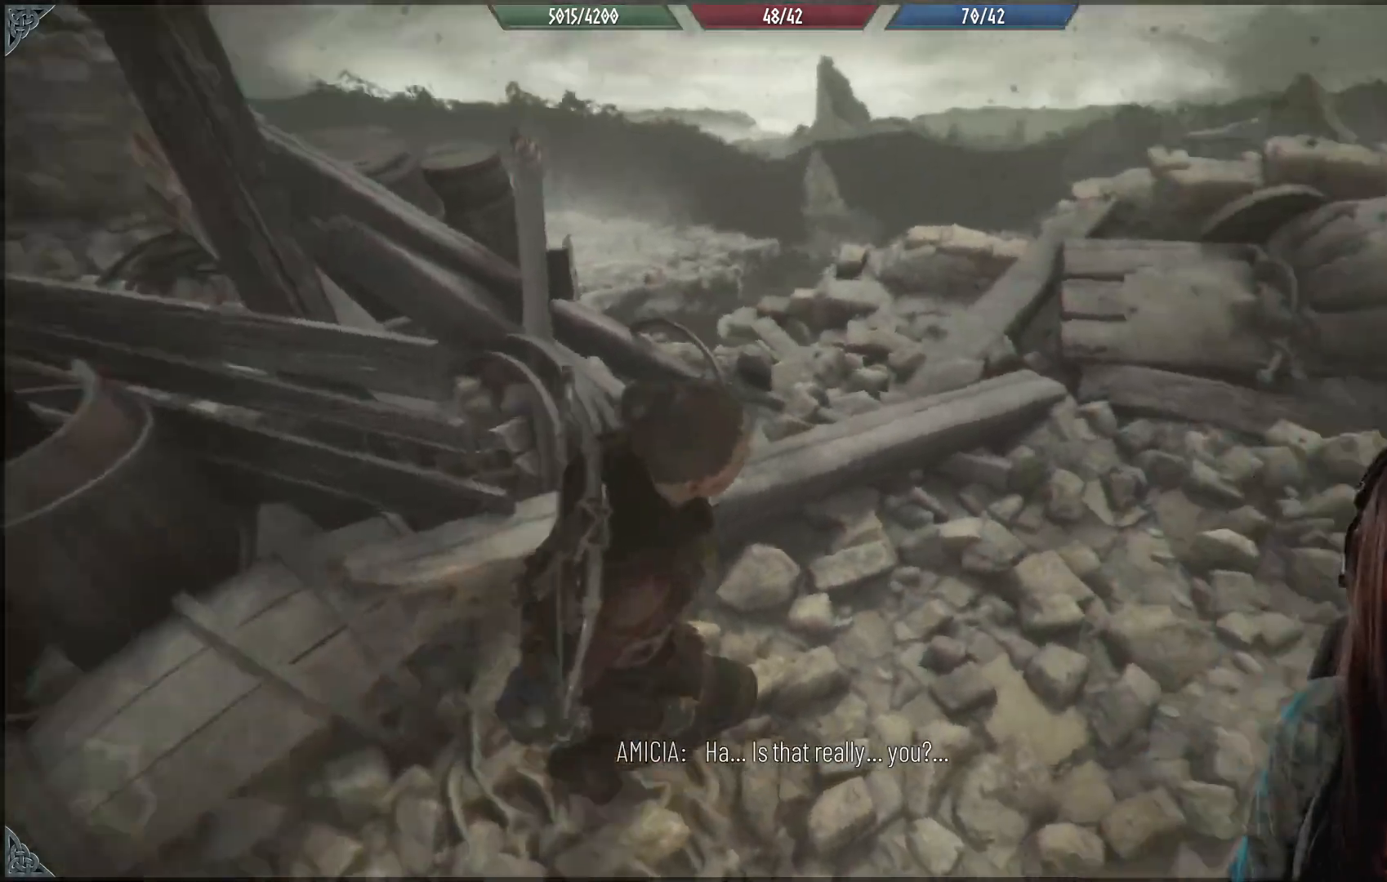
{"buttons": [], "left_stick": "up", "right_stick": "up", "events": [[133, "right_stick", "center"], [183, "left_stick", "up-right"], [367, "left_stick", "up"], [367, "right_stick", "up"]]}
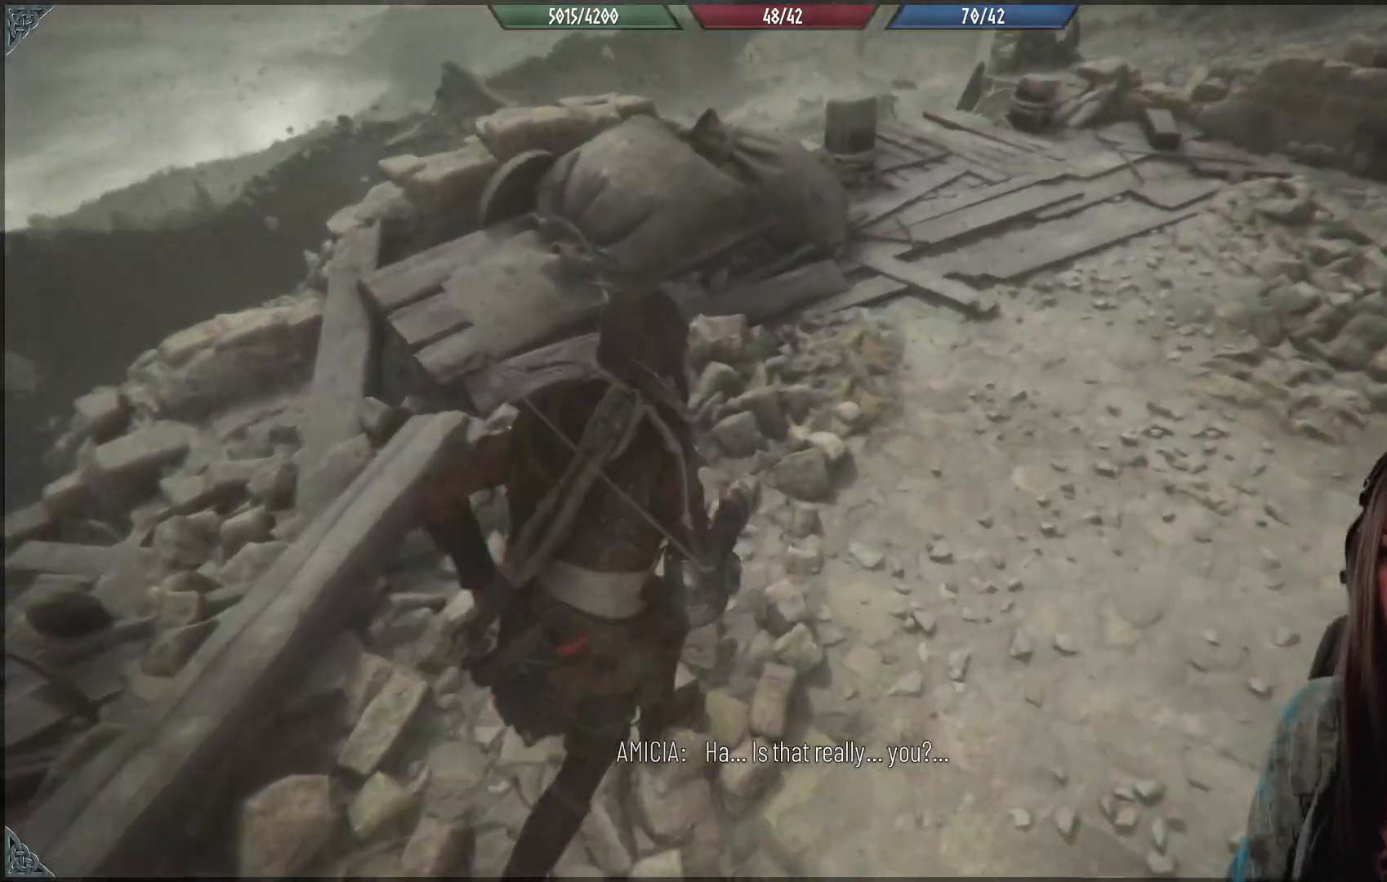
{"buttons": [], "left_stick": "up-right", "right_stick": "up-right", "events": [[67, "right_stick", "center"], [183, "left_stick", "up-right"], [383, "right_stick", "up-right"]]}
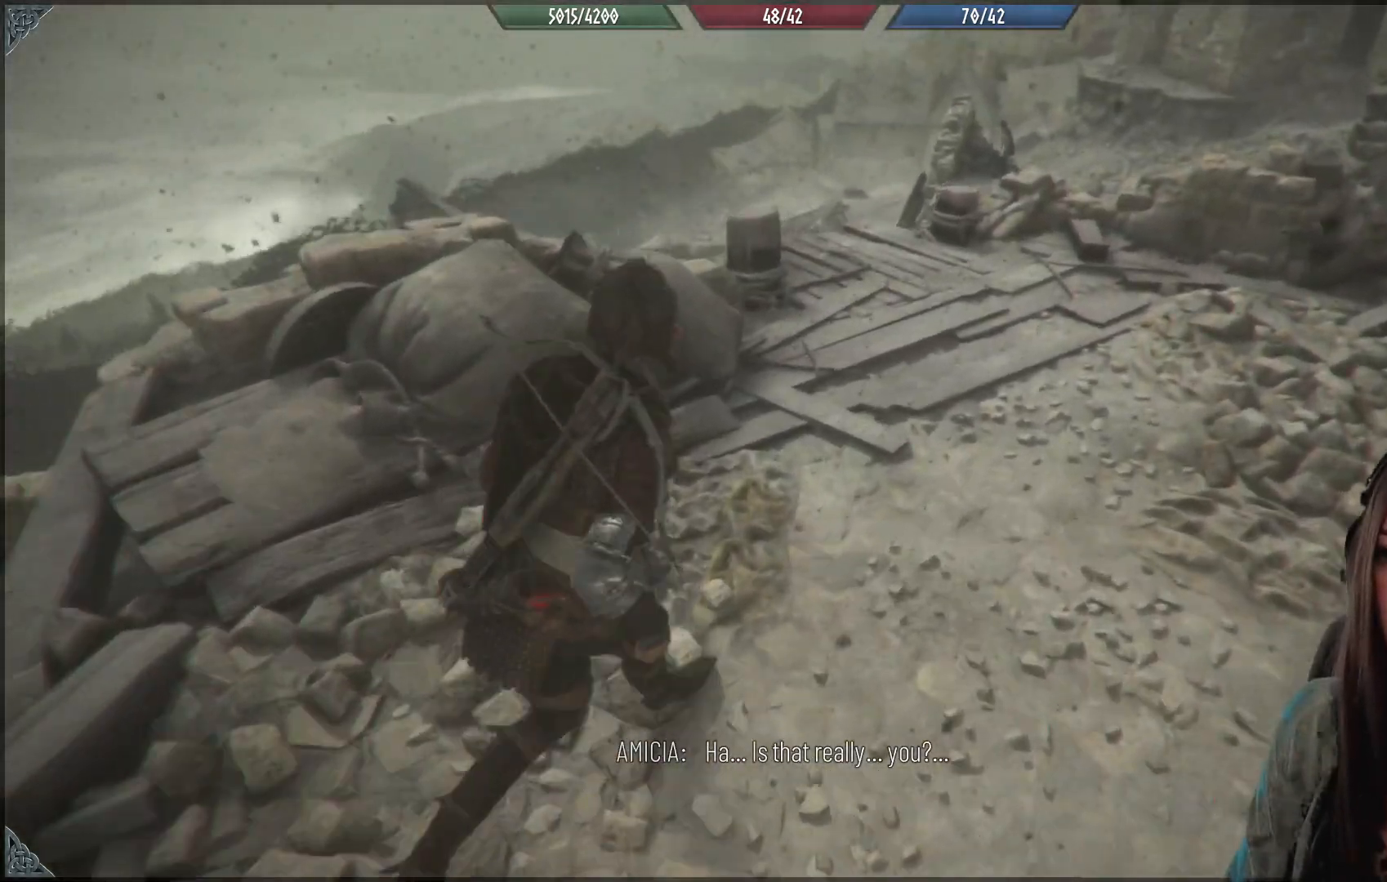
{"buttons": [], "left_stick": "up", "right_stick": "left", "events": [[183, "left_stick", "up"], [283, "right_stick", "center"], [483, "right_stick", "left"]]}
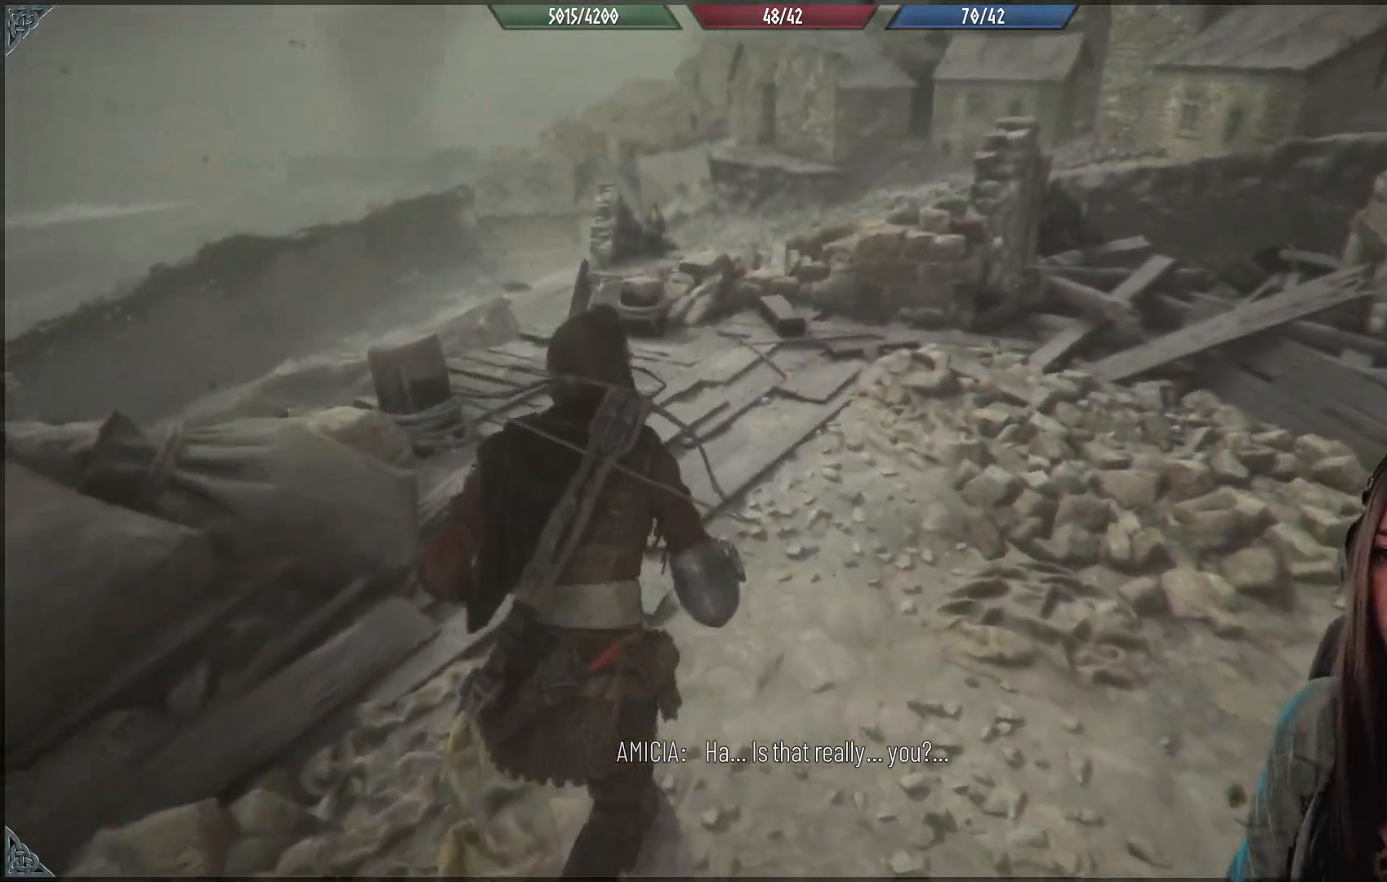
{"buttons": [], "left_stick": "up", "right_stick": "center", "events": [[17, "right_stick", "down-left"], [433, "right_stick", "center"]]}
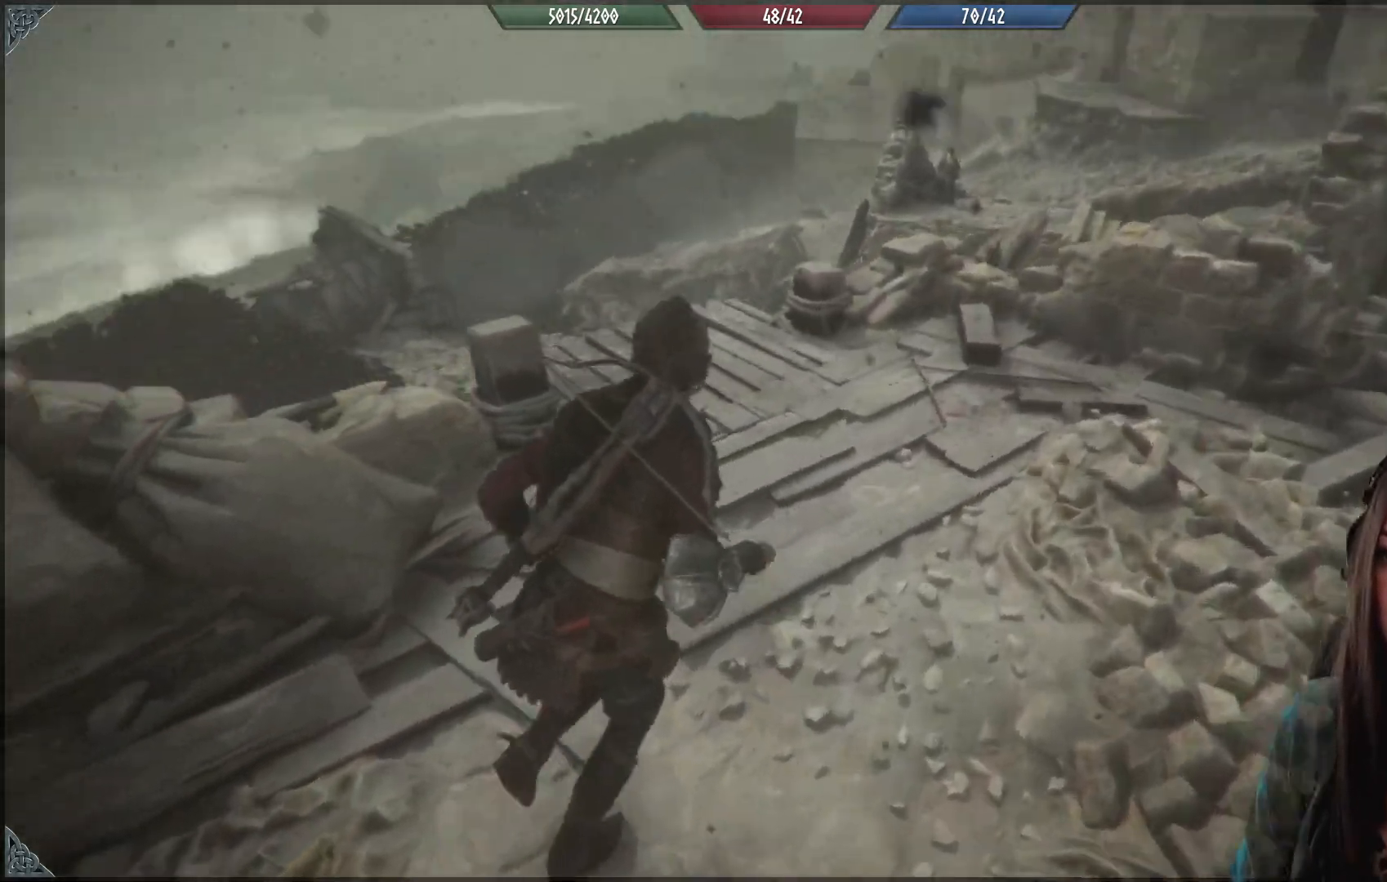
{"buttons": [], "left_stick": "up", "right_stick": "down-left", "events": [[217, "right_stick", "down-left"]]}
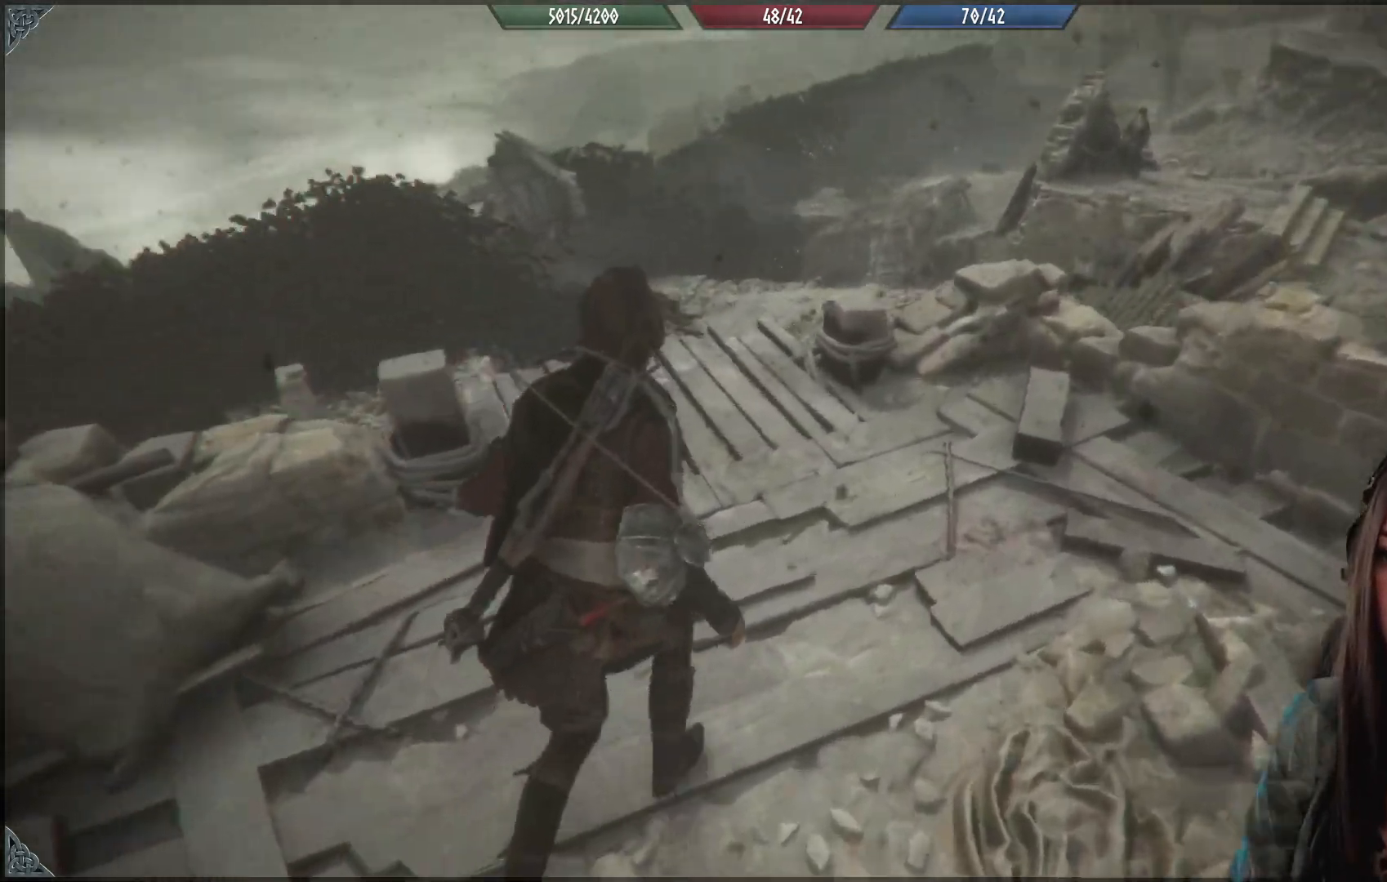
{"buttons": [], "left_stick": "up", "right_stick": "center", "events": [[250, "right_stick", "center"]]}
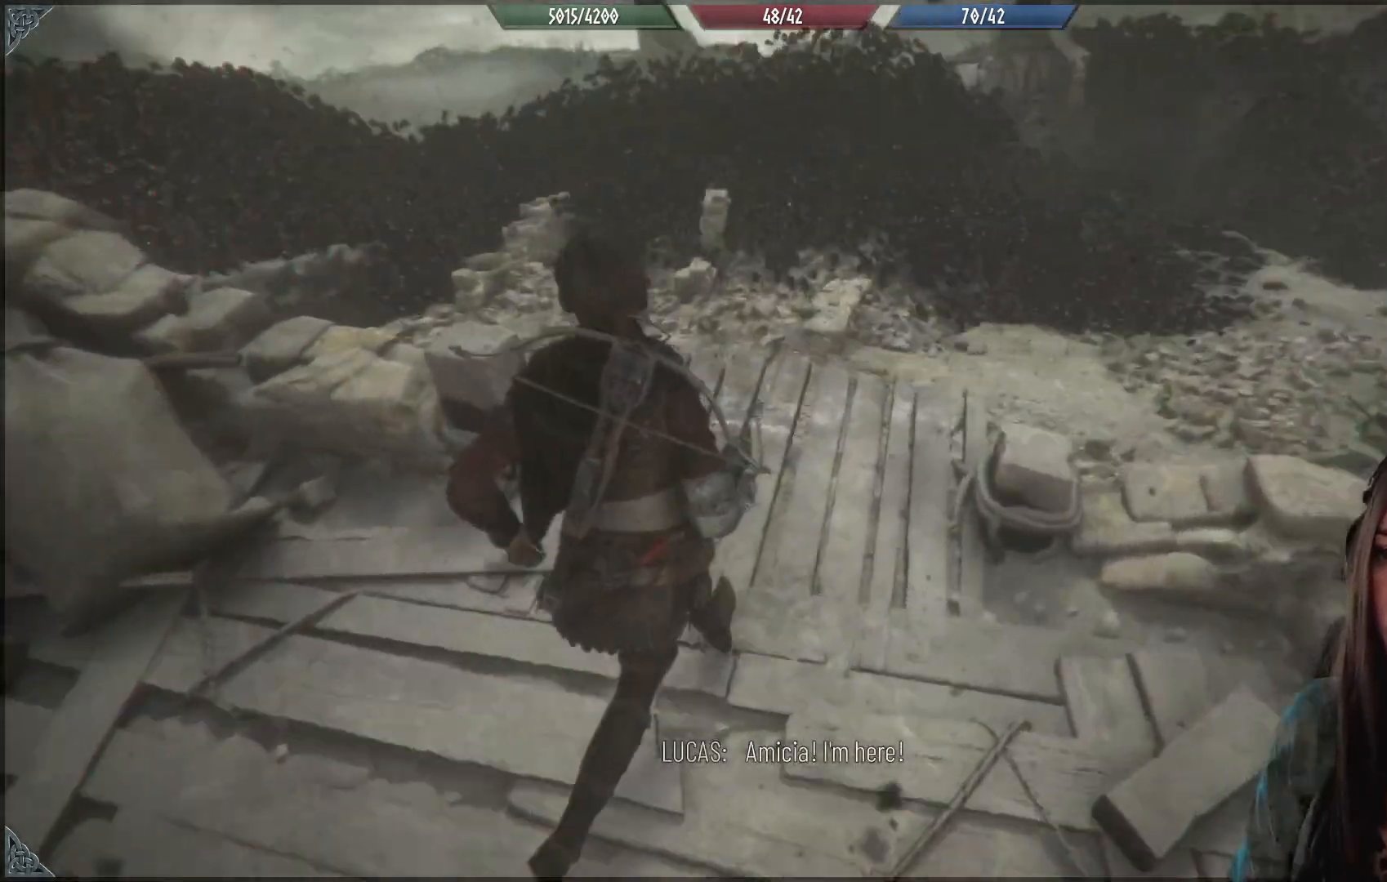
{"buttons": [], "left_stick": "center", "right_stick": "center", "events": [[83, "right_stick", "down"], [300, "left_stick", "center"], [400, "right_stick", "center"]]}
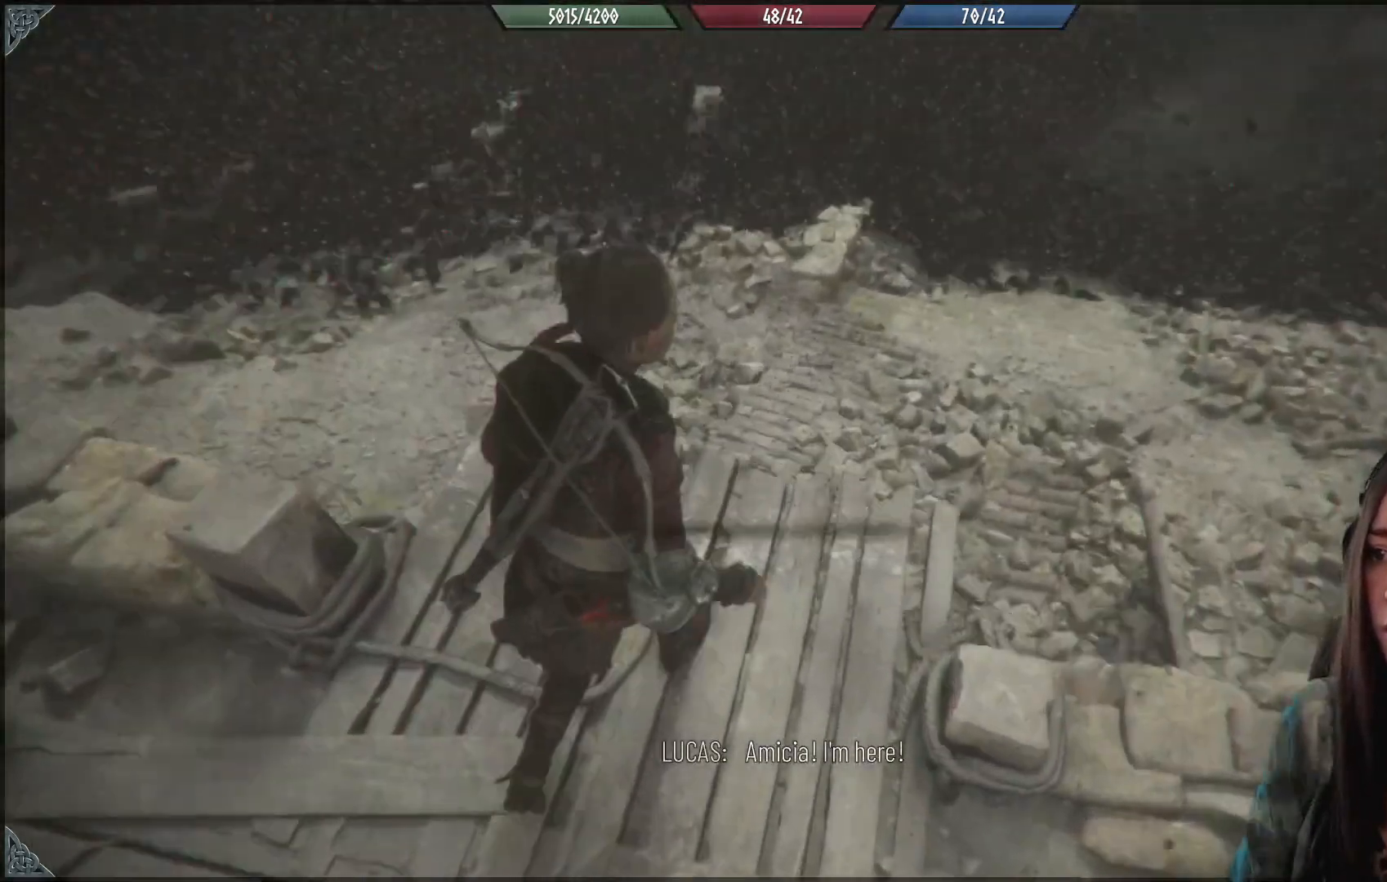
{"buttons": [], "left_stick": "down-right", "right_stick": "up-right", "events": [[267, "right_stick", "up-right"], [450, "left_stick", "down-right"]]}
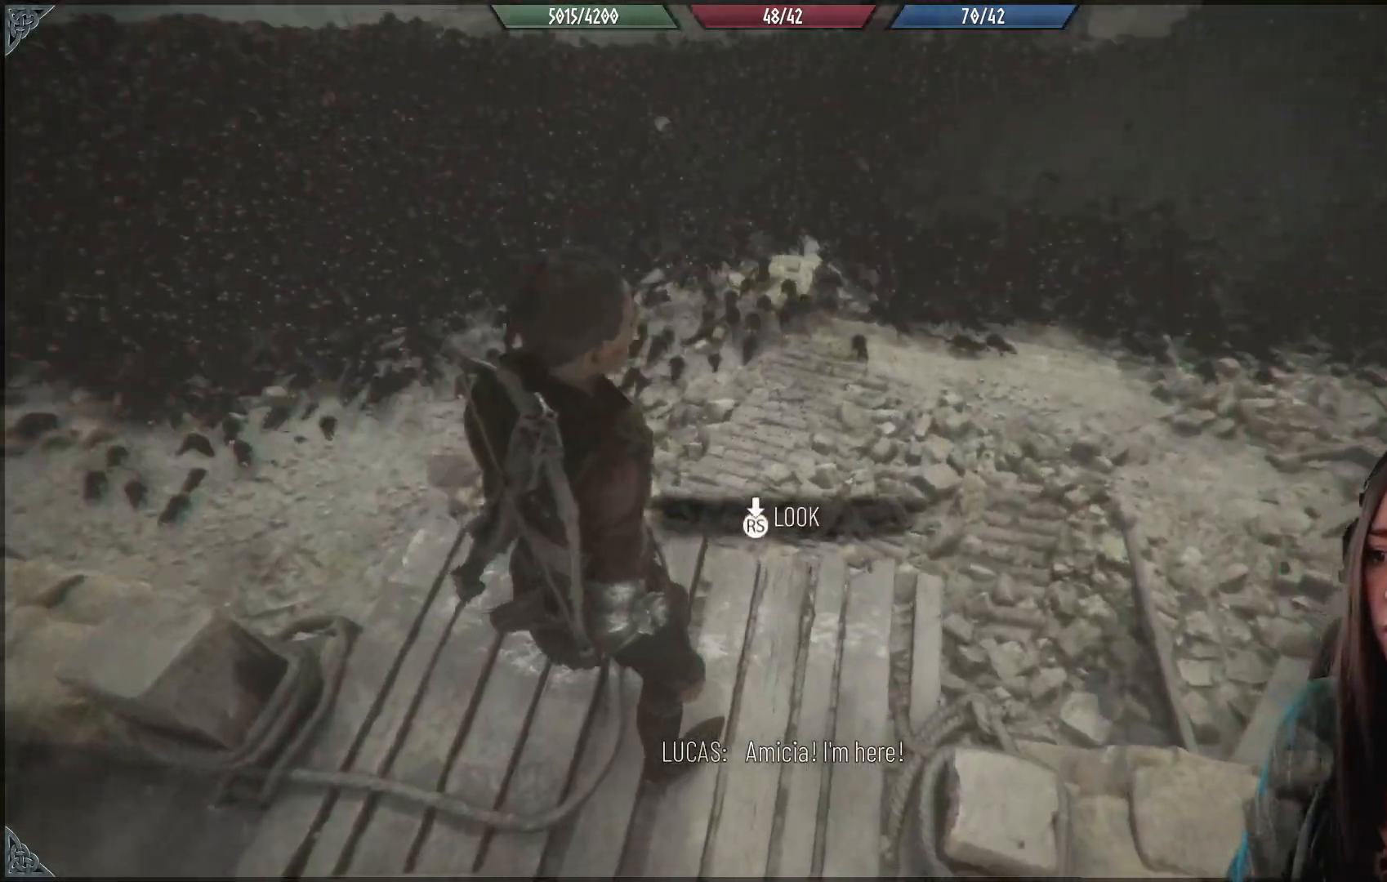
{"buttons": ["R3"], "left_stick": "center", "right_stick": "center", "events": [[233, "left_stick", "center"], [433, "R3", "down"], [433, "right_stick", "center"]]}
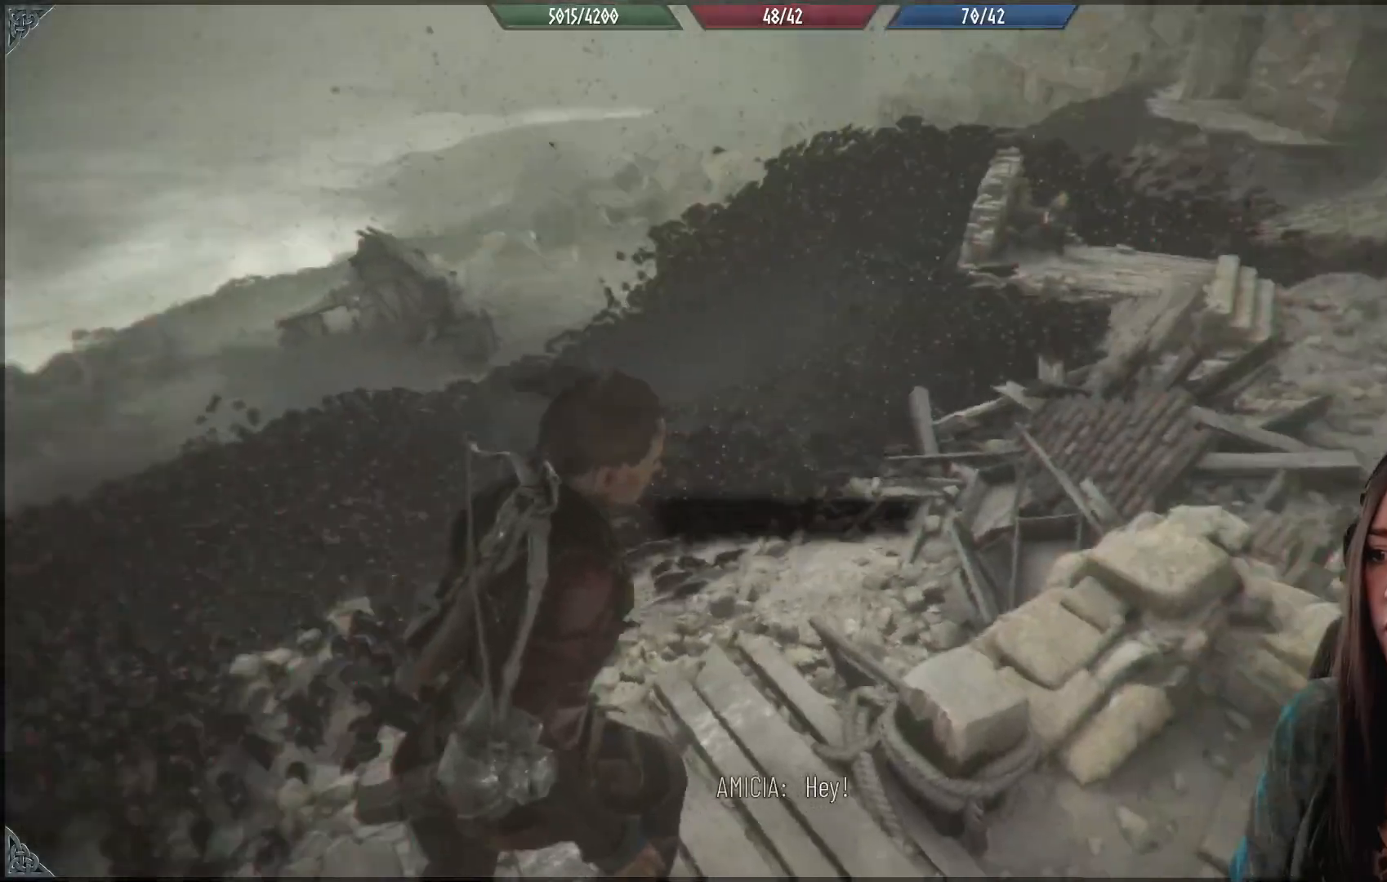
{"buttons": [], "left_stick": "center", "right_stick": "center", "events": [[50, "R3", "up"]]}
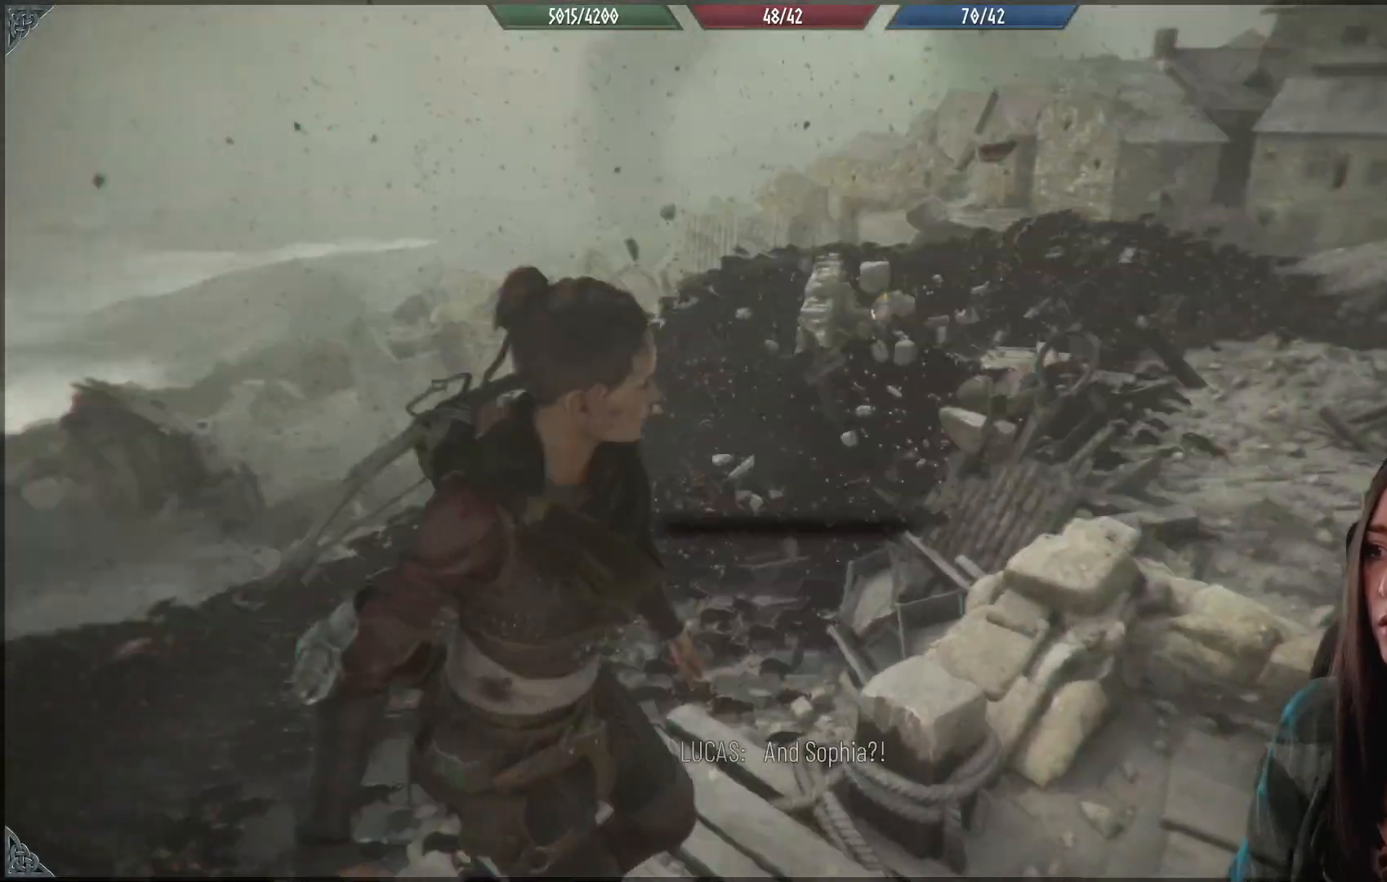
{"buttons": [], "left_stick": "center", "right_stick": "center", "events": []}
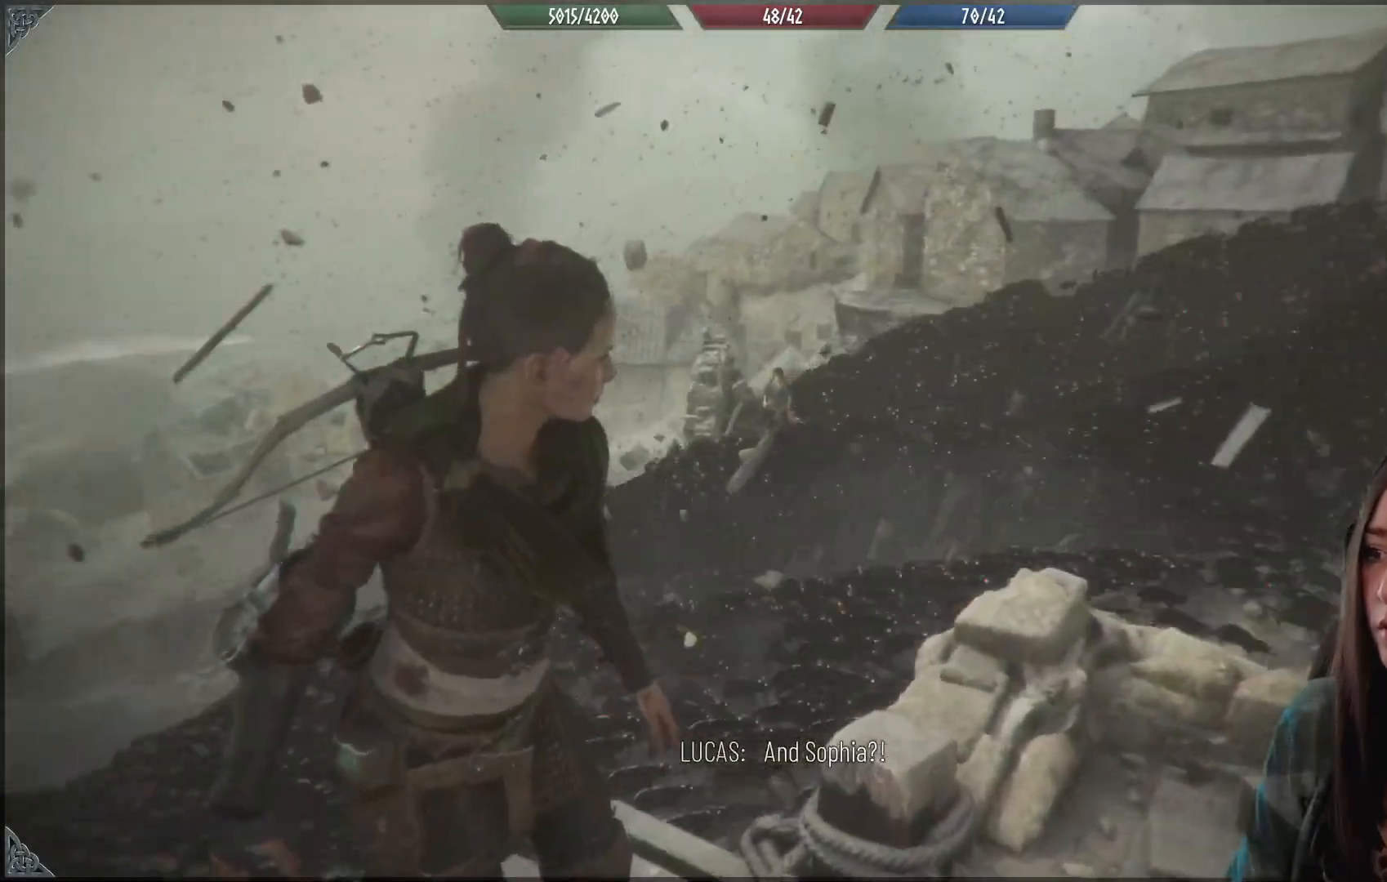
{"buttons": [], "left_stick": "center", "right_stick": "center", "events": []}
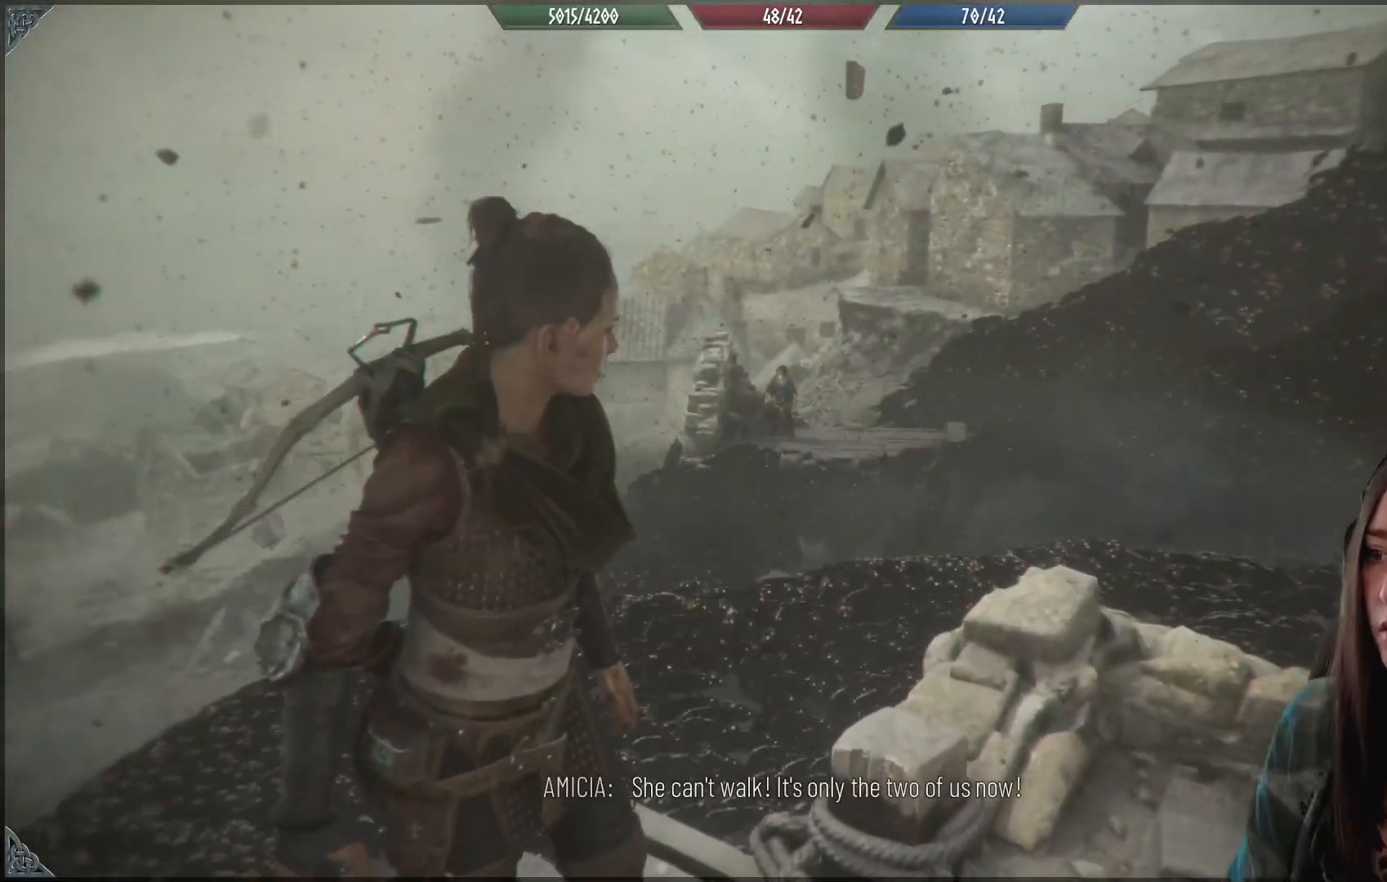
{"buttons": [], "left_stick": "center", "right_stick": "down-left", "events": [[250, "right_stick", "down-left"]]}
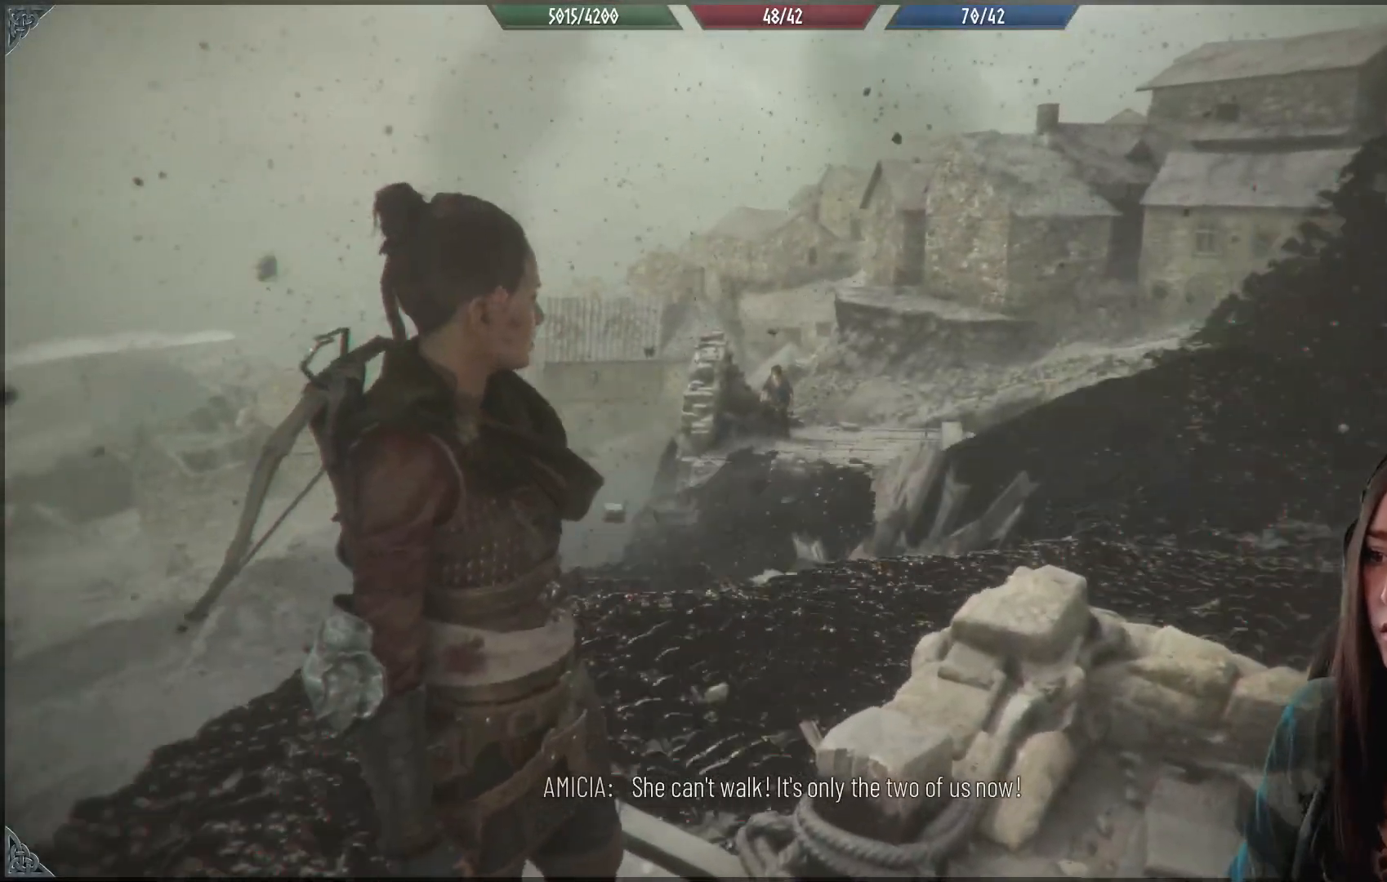
{"buttons": [], "left_stick": "center", "right_stick": "down-left", "events": []}
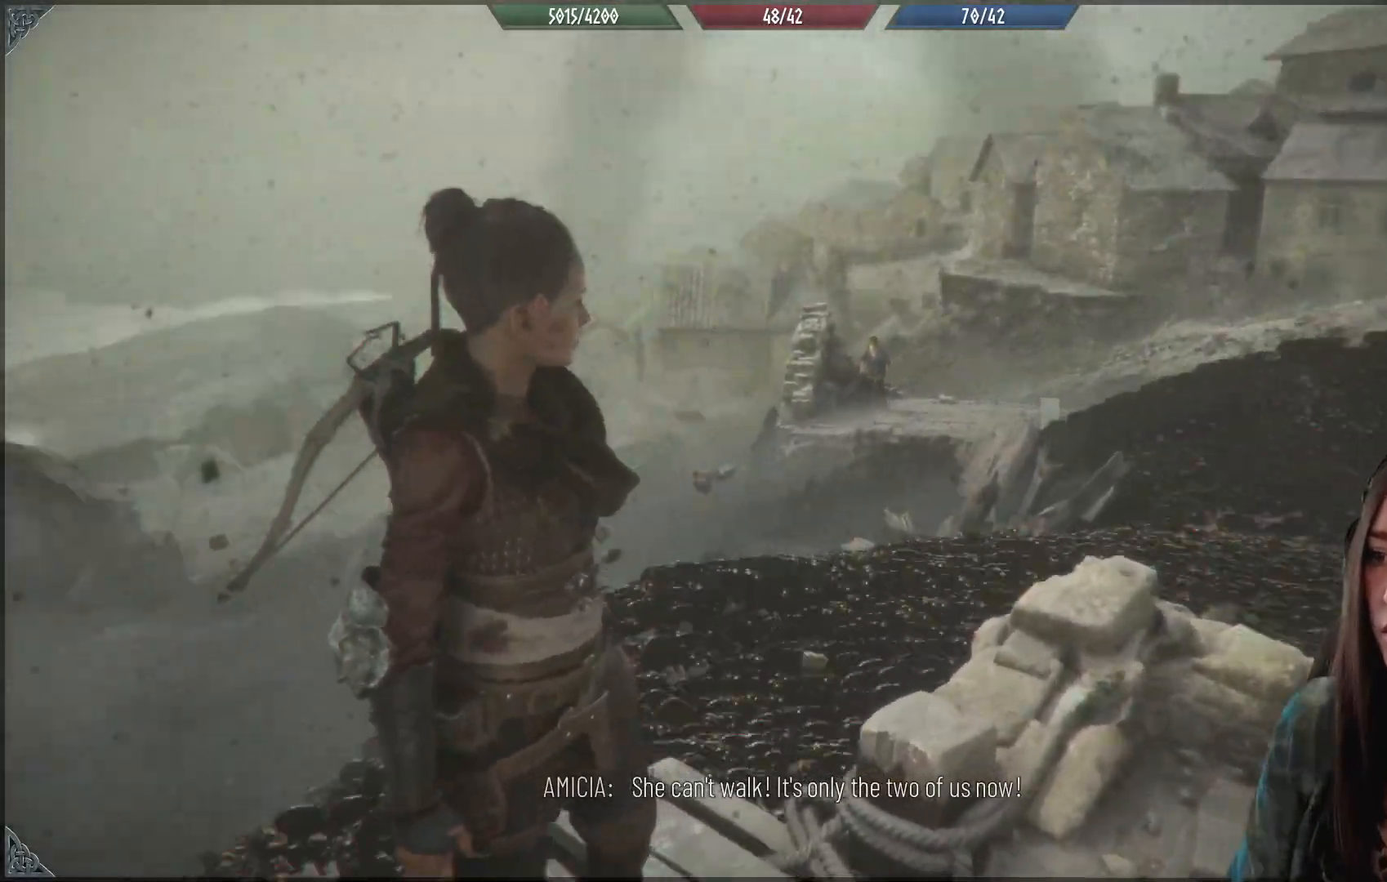
{"buttons": [], "left_stick": "center", "right_stick": "down-left", "events": [[67, "right_stick", "center"], [417, "right_stick", "left"], [483, "right_stick", "down-left"]]}
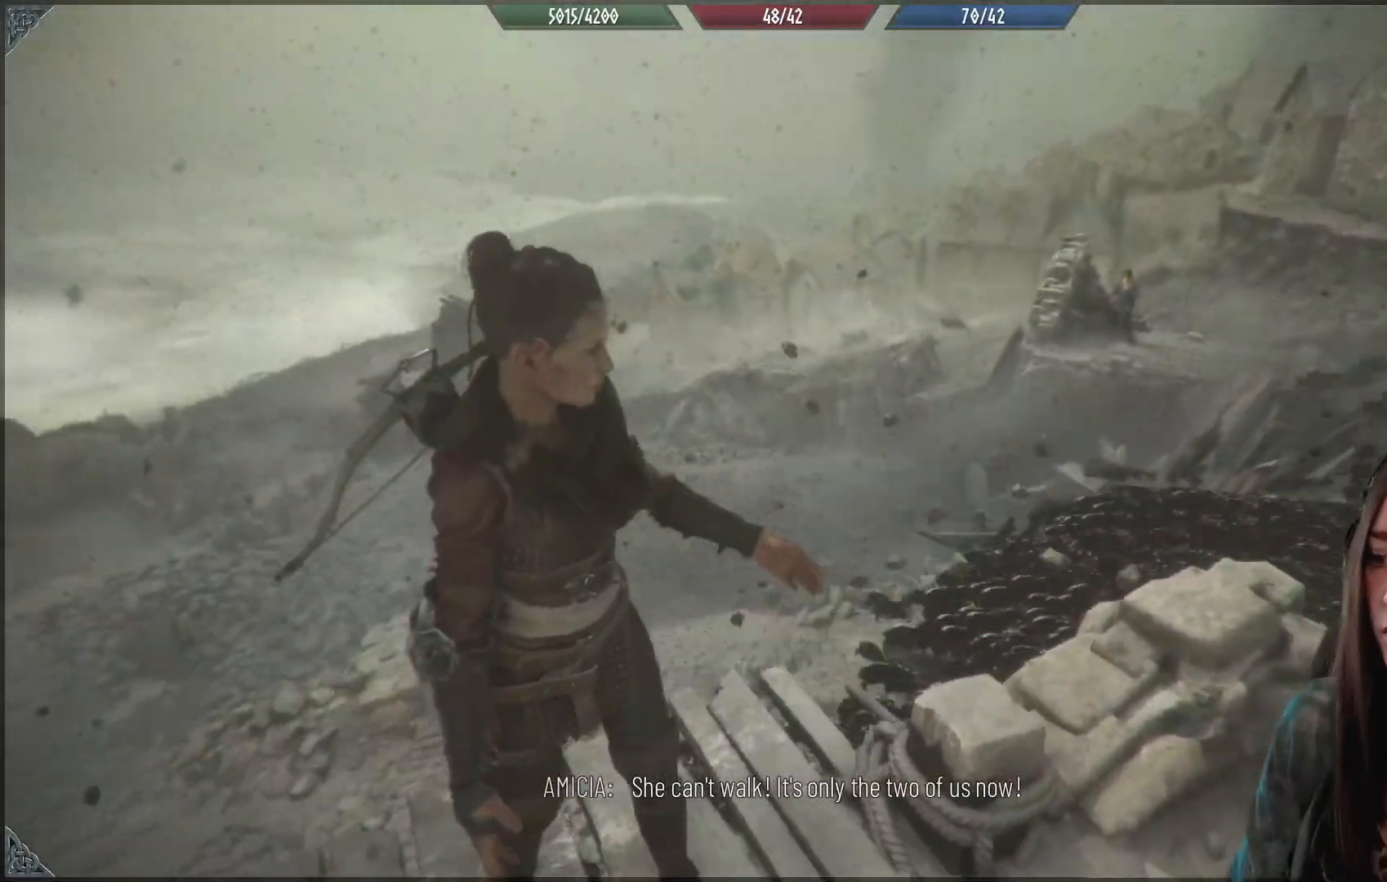
{"buttons": [], "left_stick": "center", "right_stick": "down-left", "events": []}
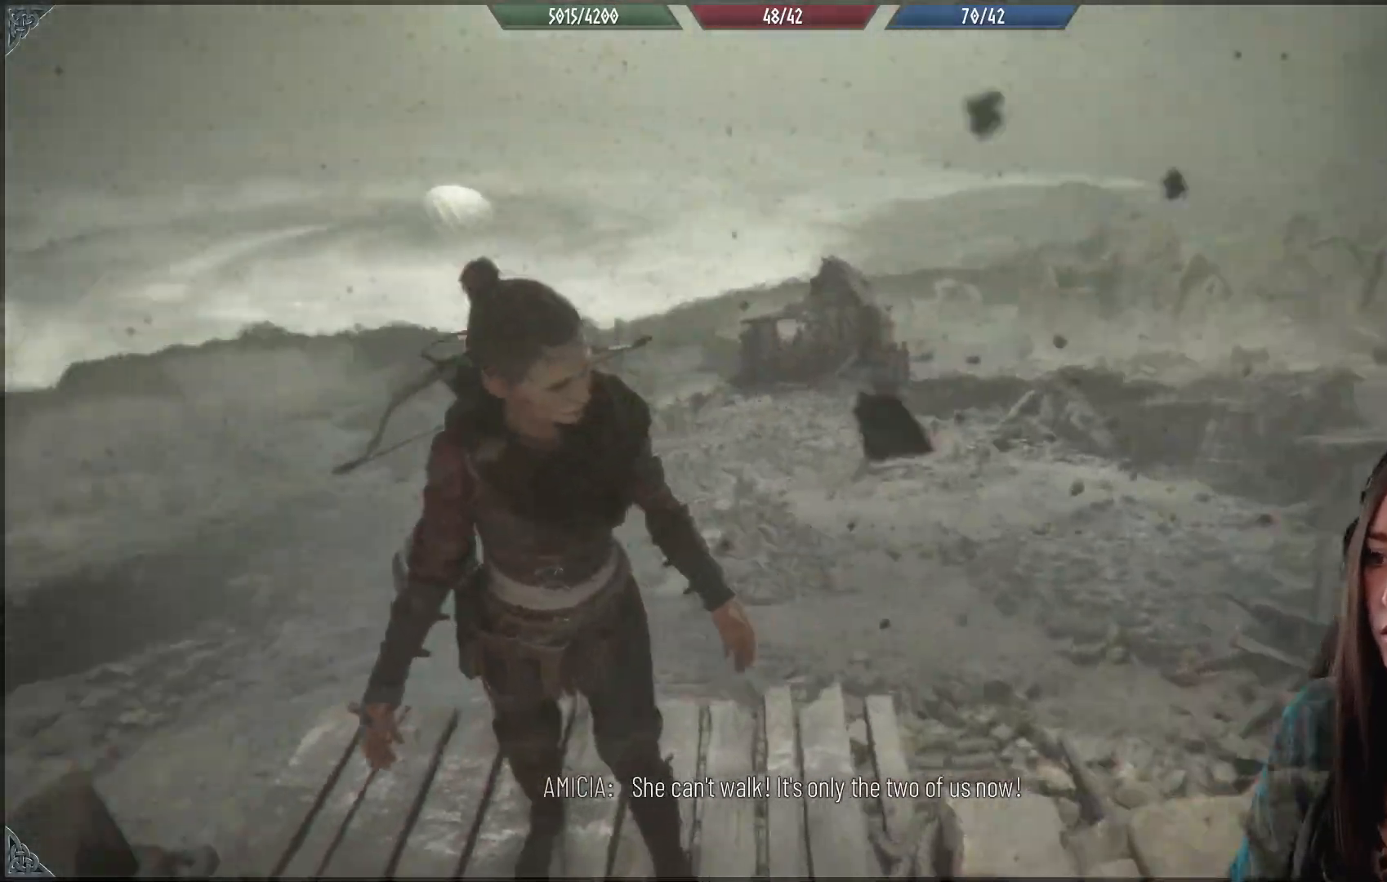
{"buttons": [], "left_stick": "center", "right_stick": "down-right", "events": [[33, "right_stick", "center"], [67, "left_stick", "up"], [333, "right_stick", "down-right"], [350, "left_stick", "center"]]}
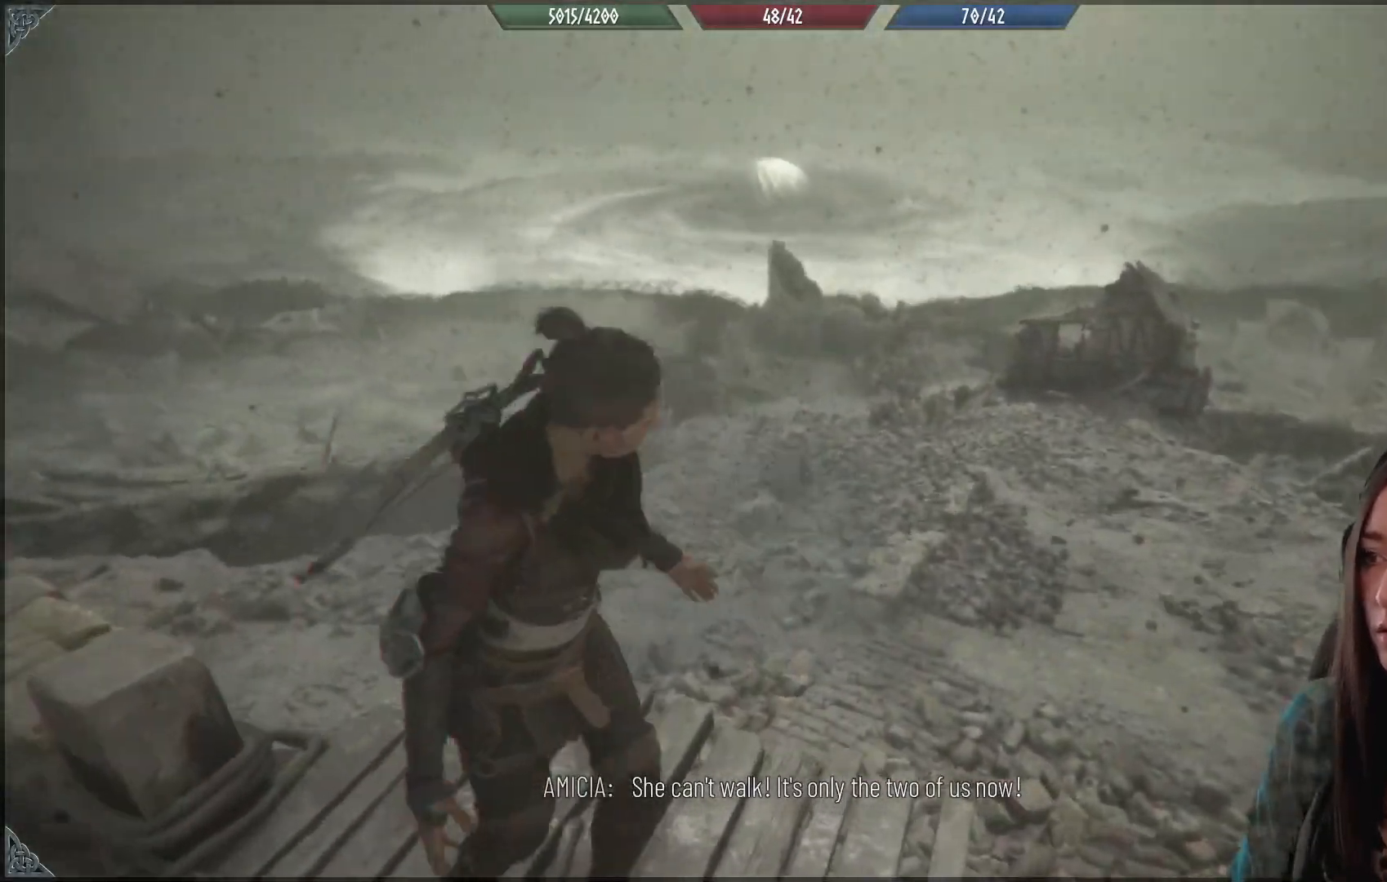
{"buttons": [], "left_stick": "center", "right_stick": "center", "events": [[83, "right_stick", "right"], [317, "right_stick", "center"]]}